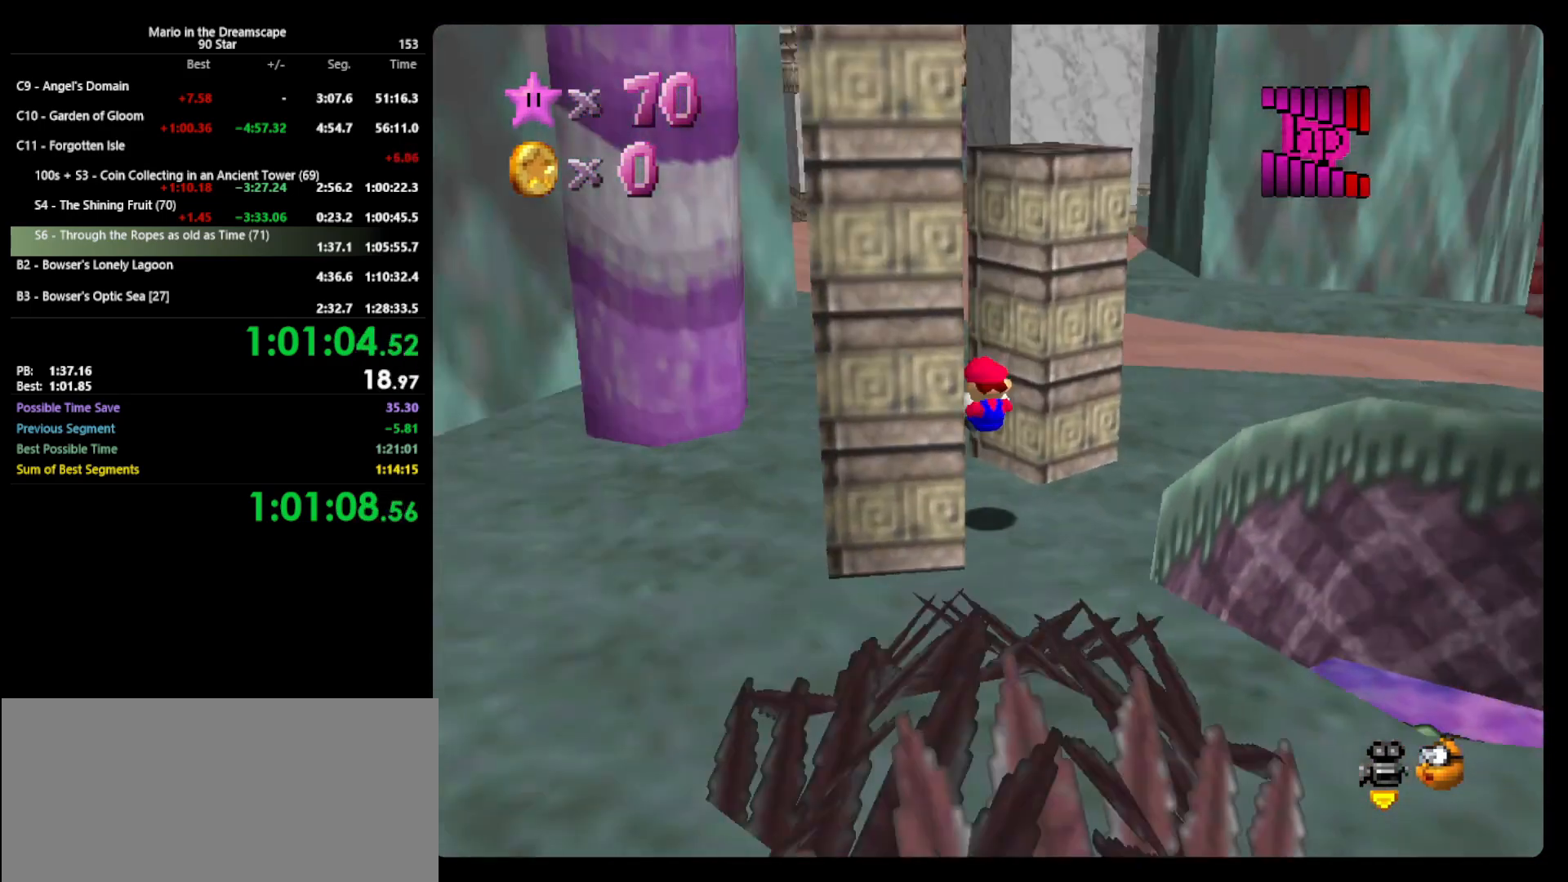
Gameplay with a controller (Nintendo layout); each line is a JSON object with the inputs held at the frame after it. "events" lists button and stick changes between this image and that frame as [ms after this image, input, new state], when the widget could be followed in between. Not read: L3 R3.
{"buttons": ["A", "B"], "left_stick": "up", "events": [[67, "C_LEFT", "up"], [367, "A", "down"], [367, "B", "down"]]}
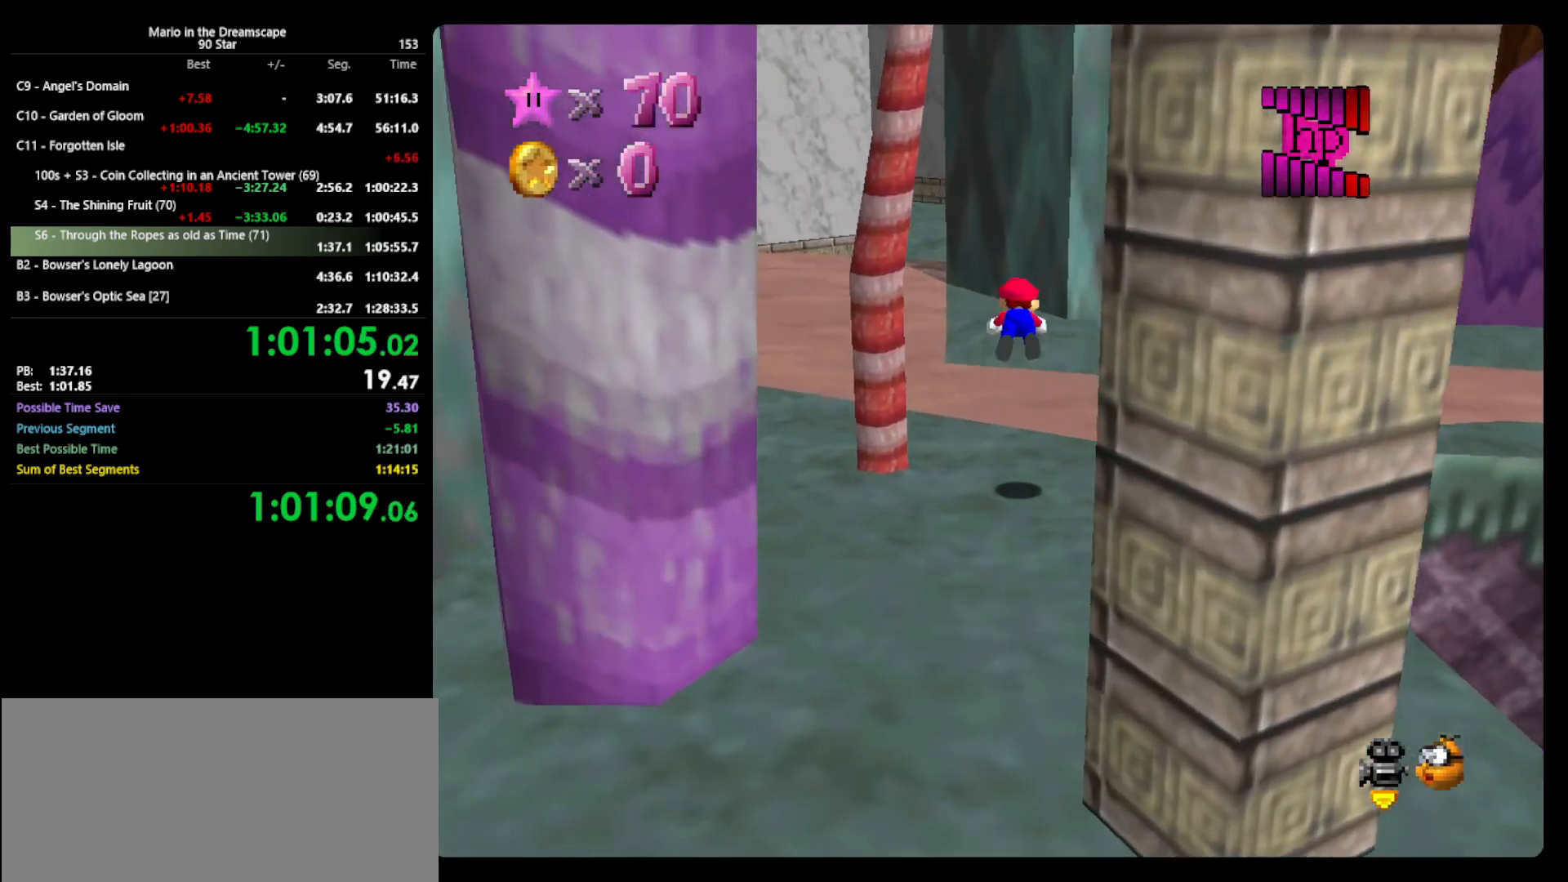
{"buttons": [], "left_stick": "up", "events": [[200, "A", "up"], [200, "B", "up"]]}
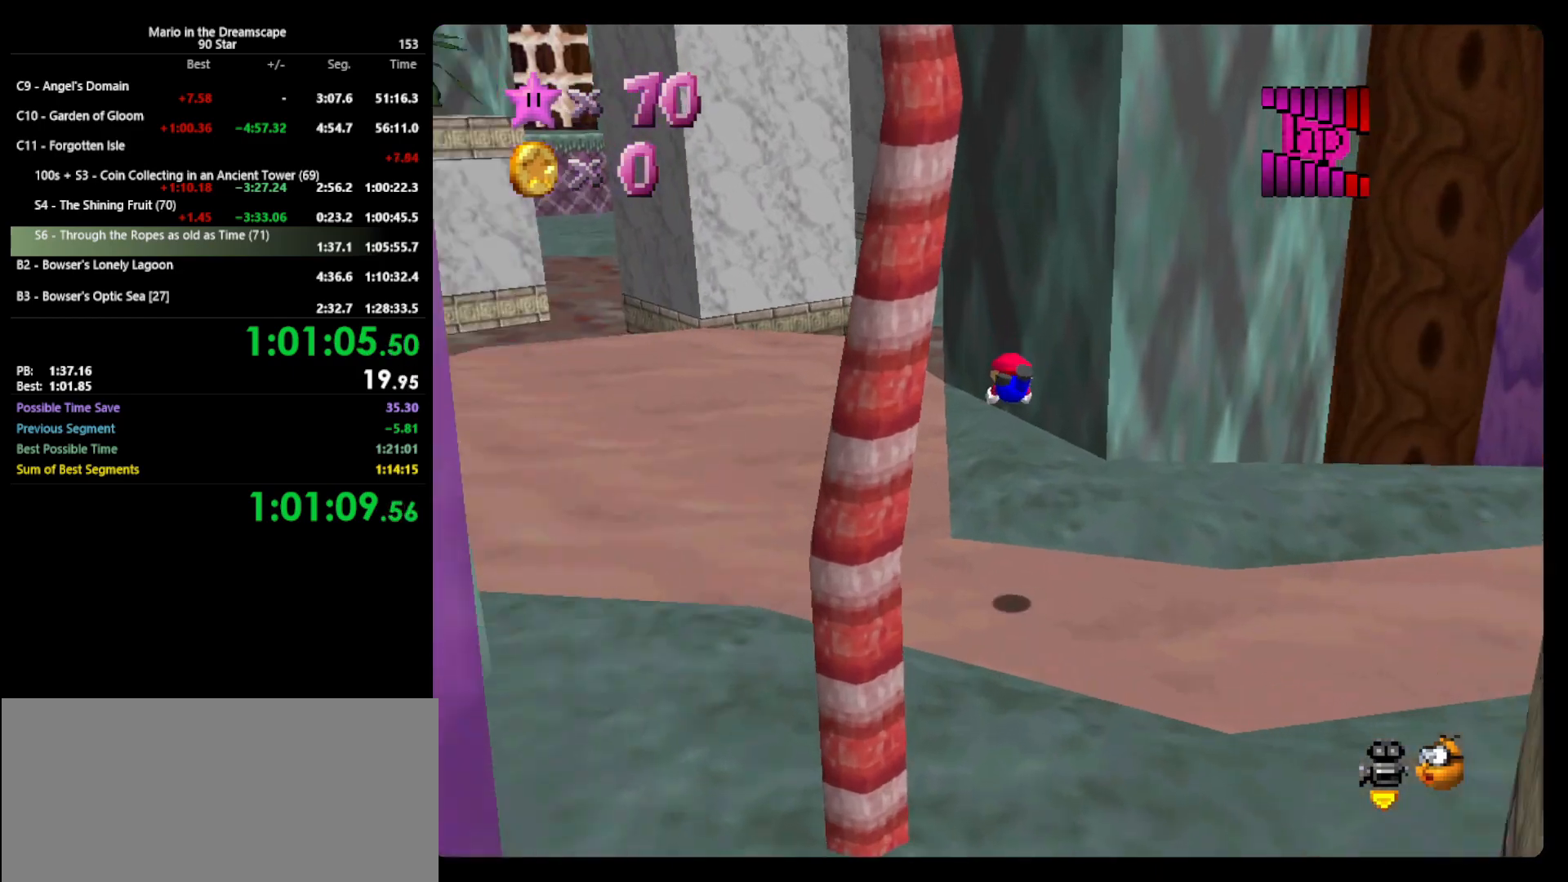
{"buttons": [], "left_stick": "up", "events": [[333, "A", "down"], [367, "B", "down"], [500, "A", "up"], [500, "B", "up"]]}
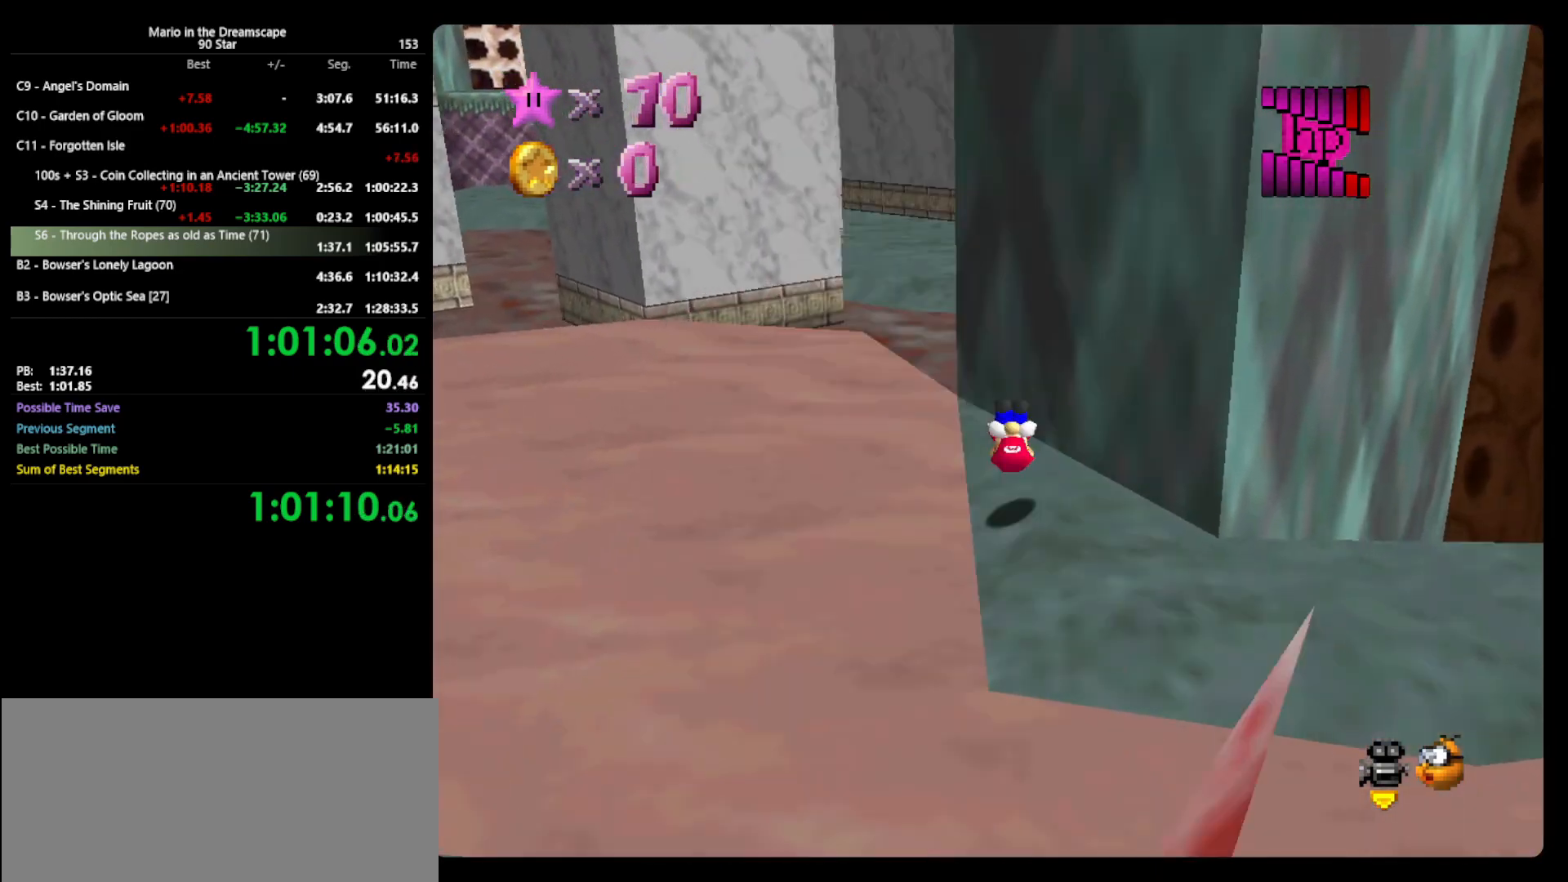
{"buttons": ["A", "B"], "left_stick": "up", "events": [[433, "A", "down"], [433, "B", "down"]]}
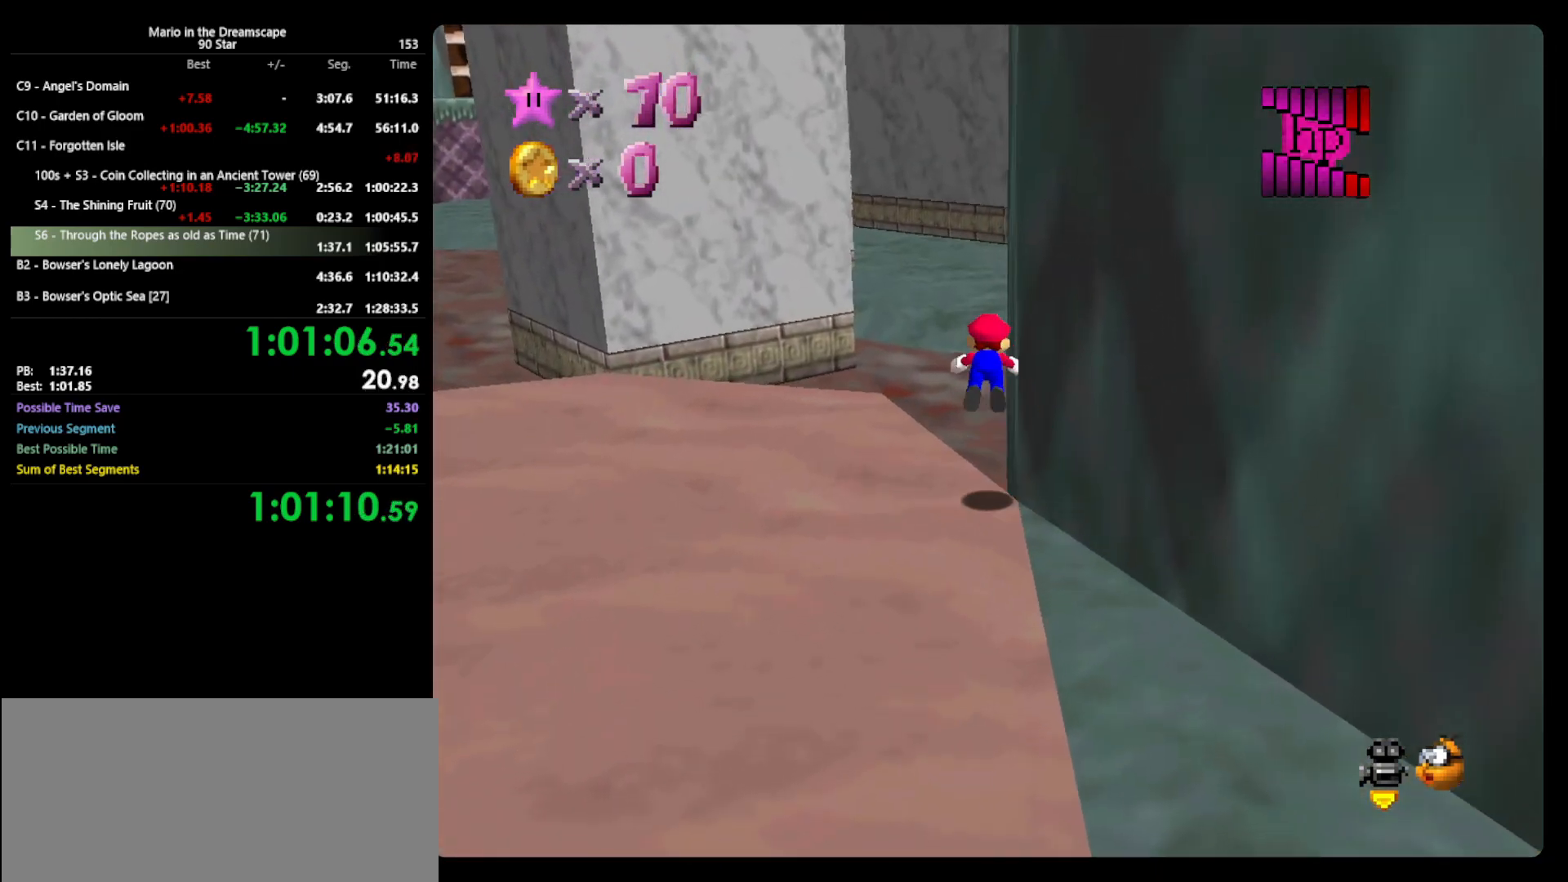
{"buttons": [], "left_stick": "up-left", "events": [[367, "A", "up"], [367, "B", "up"], [500, "left_stick", "up-left"]]}
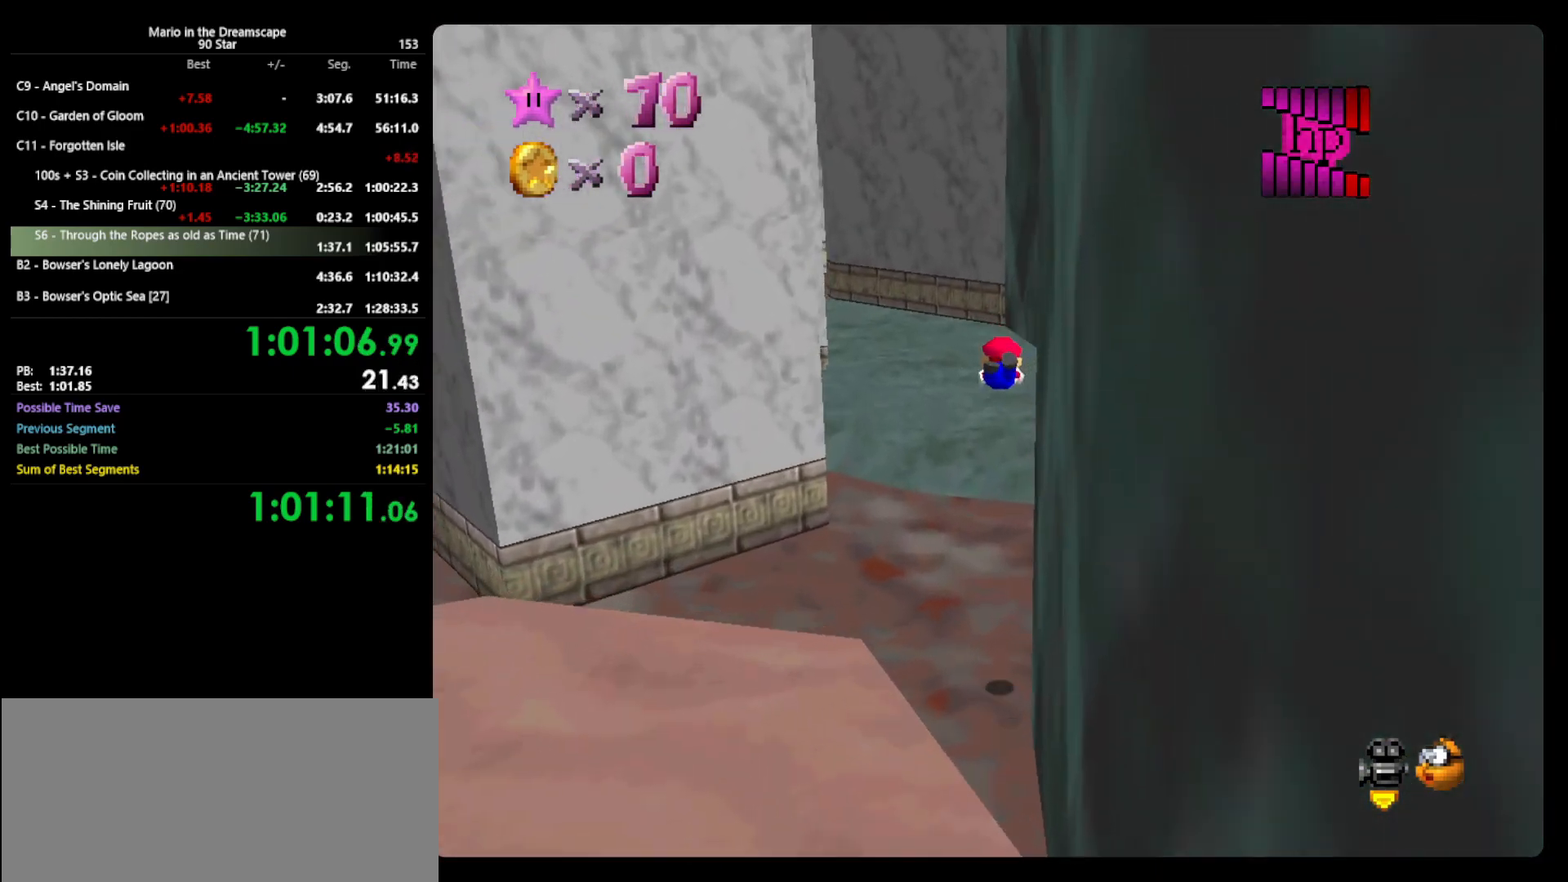
{"buttons": ["A"], "left_stick": "up-left", "events": [[500, "A", "down"]]}
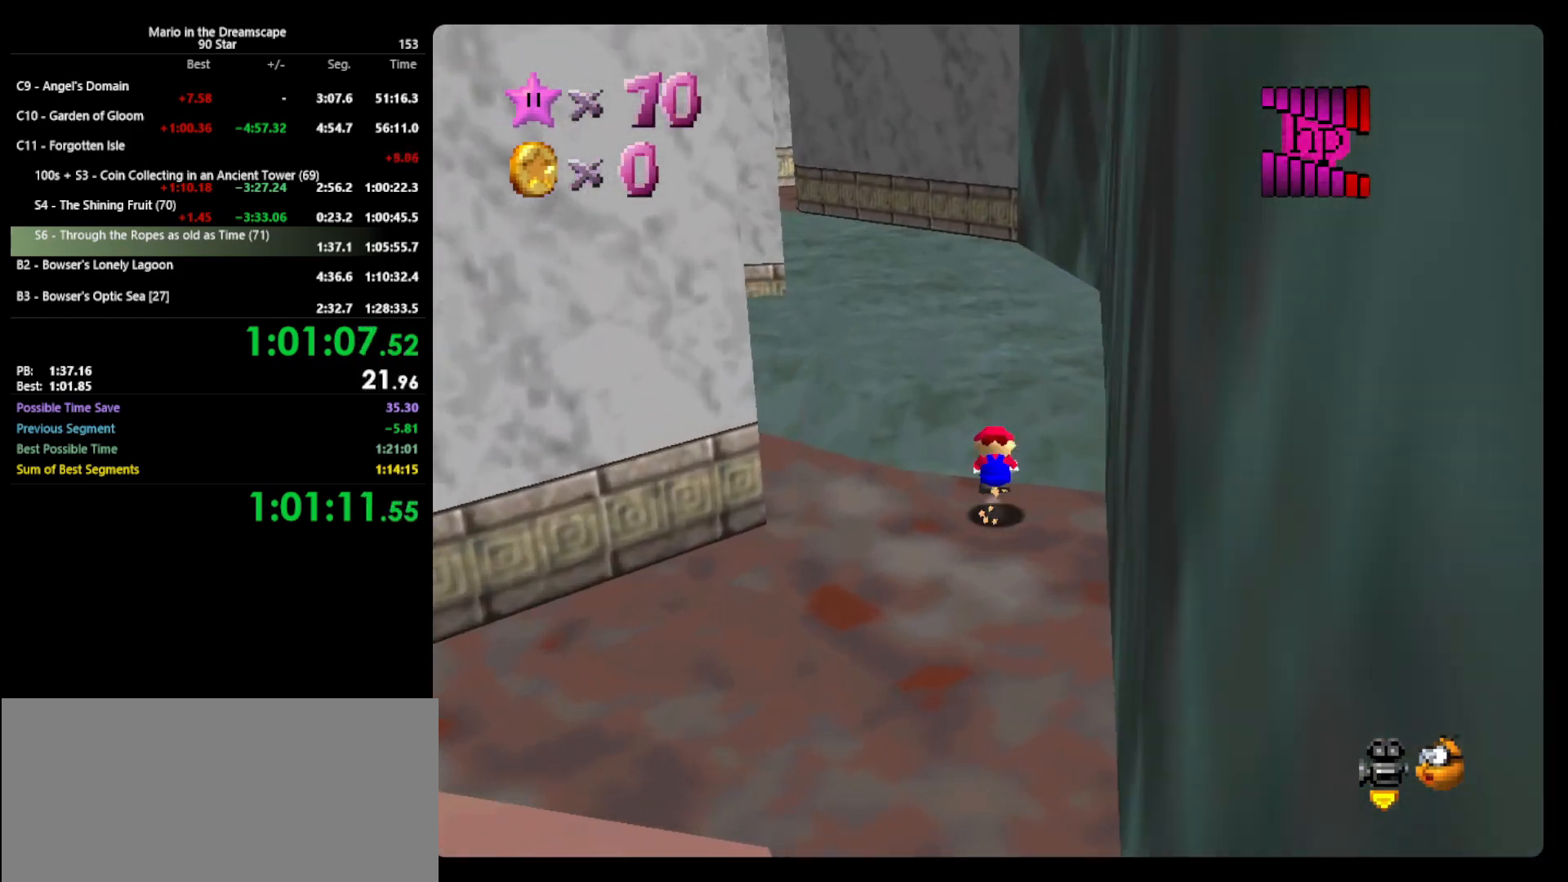
{"buttons": ["A"], "left_stick": "up", "events": [[33, "B", "down"], [167, "A", "up"], [167, "B", "up"], [233, "left_stick", "up"], [500, "A", "down"]]}
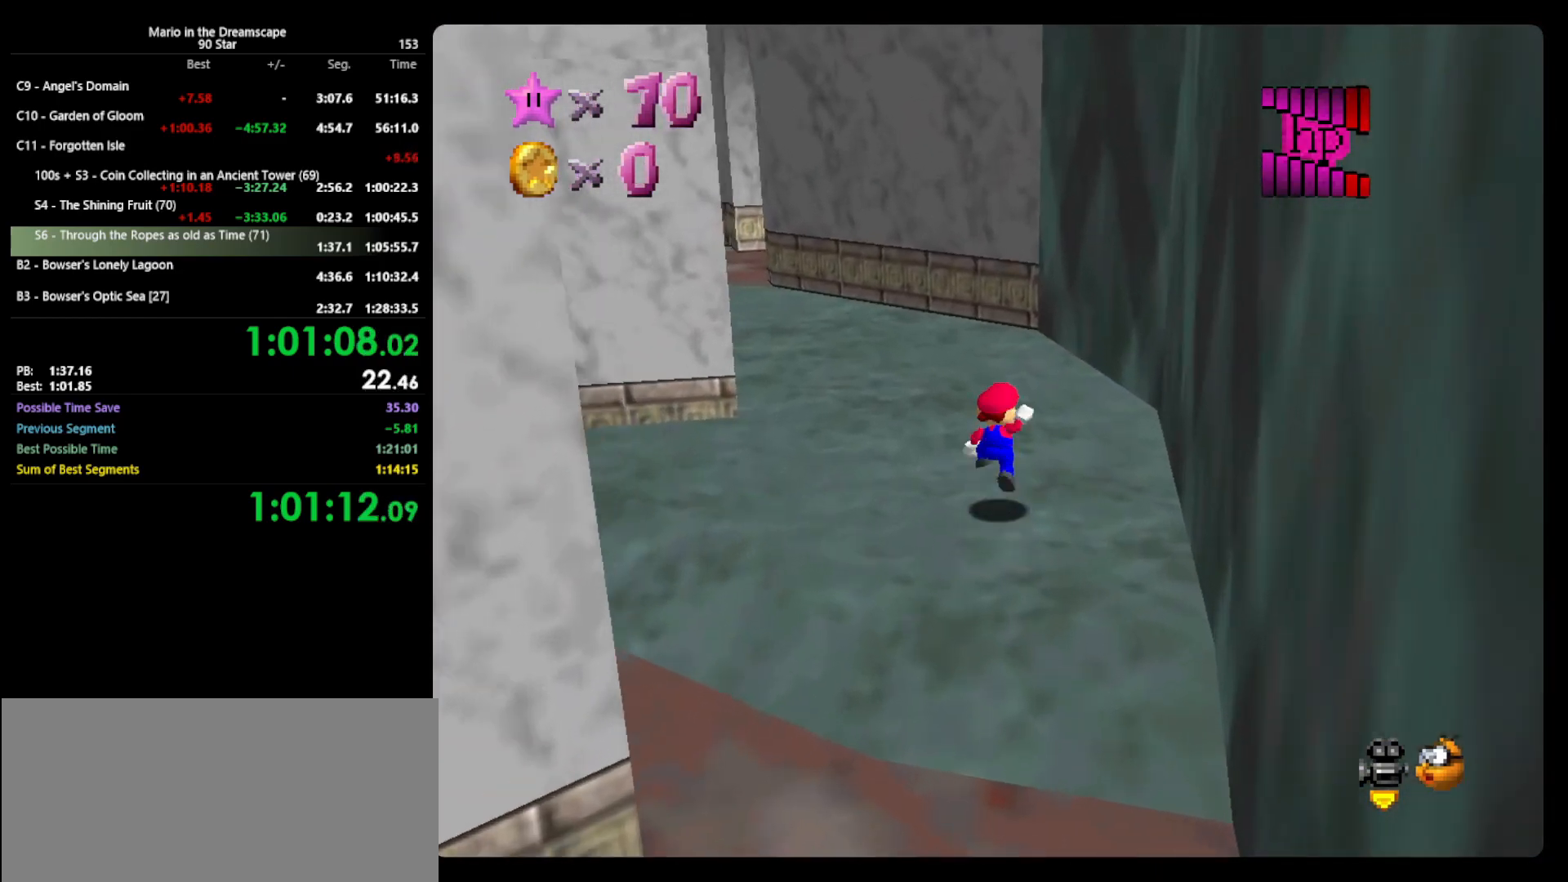
{"buttons": [], "left_stick": "left", "events": [[67, "A", "up"], [67, "left_stick", "up-left"], [233, "left_stick", "left"]]}
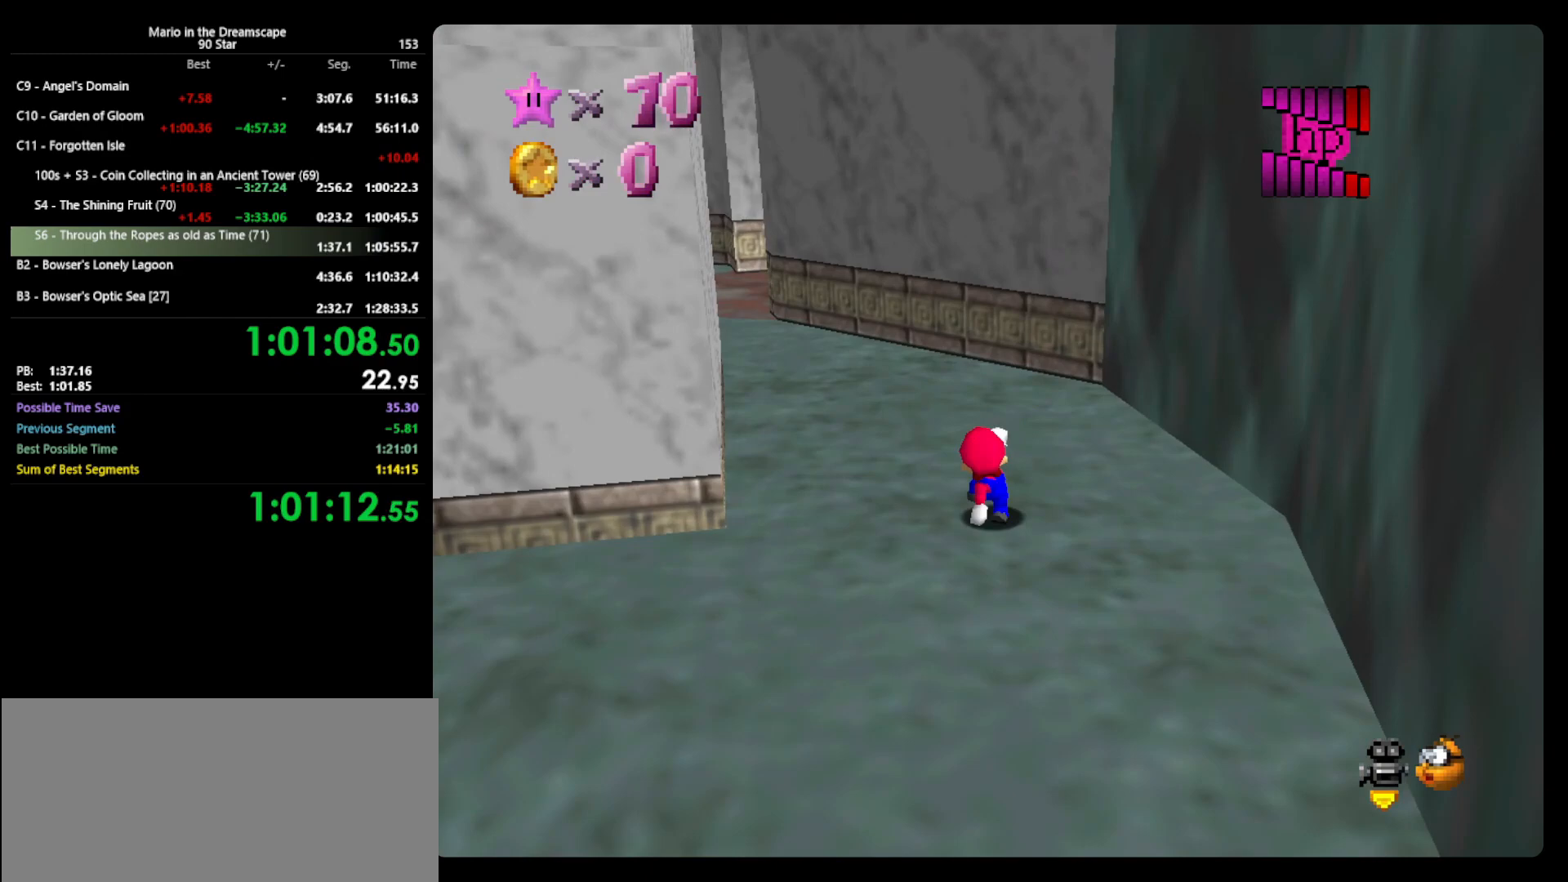
{"buttons": [], "left_stick": "up", "events": [[33, "left_stick", "center"], [67, "A", "down"], [100, "A", "up"], [133, "left_stick", "up"]]}
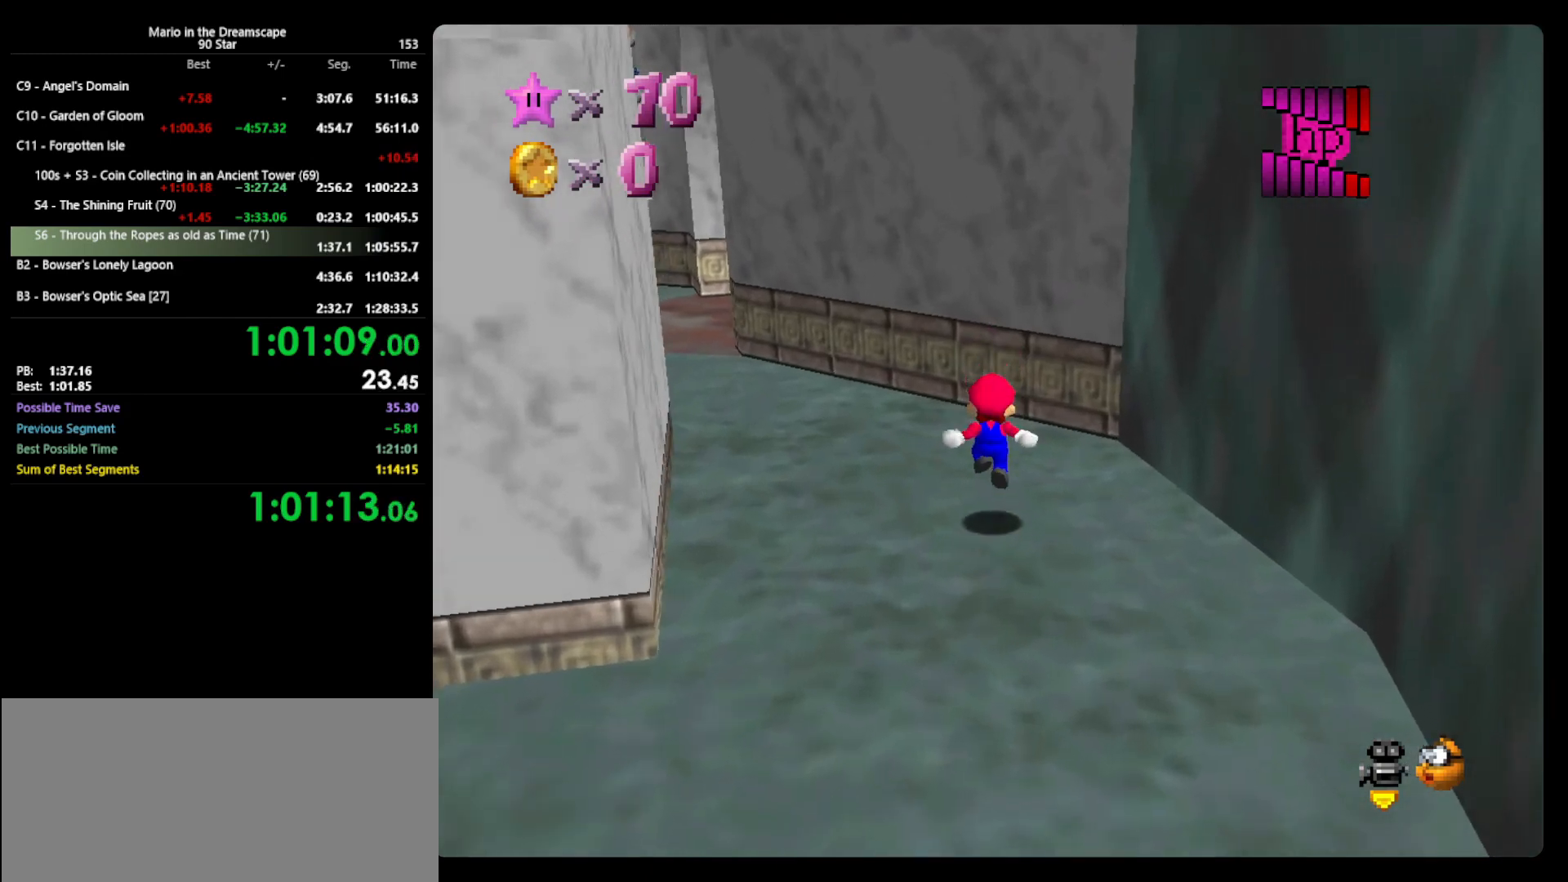
{"buttons": ["A"], "left_stick": "up-right", "events": [[133, "A", "down"], [200, "left_stick", "left"], [400, "left_stick", "up-right"]]}
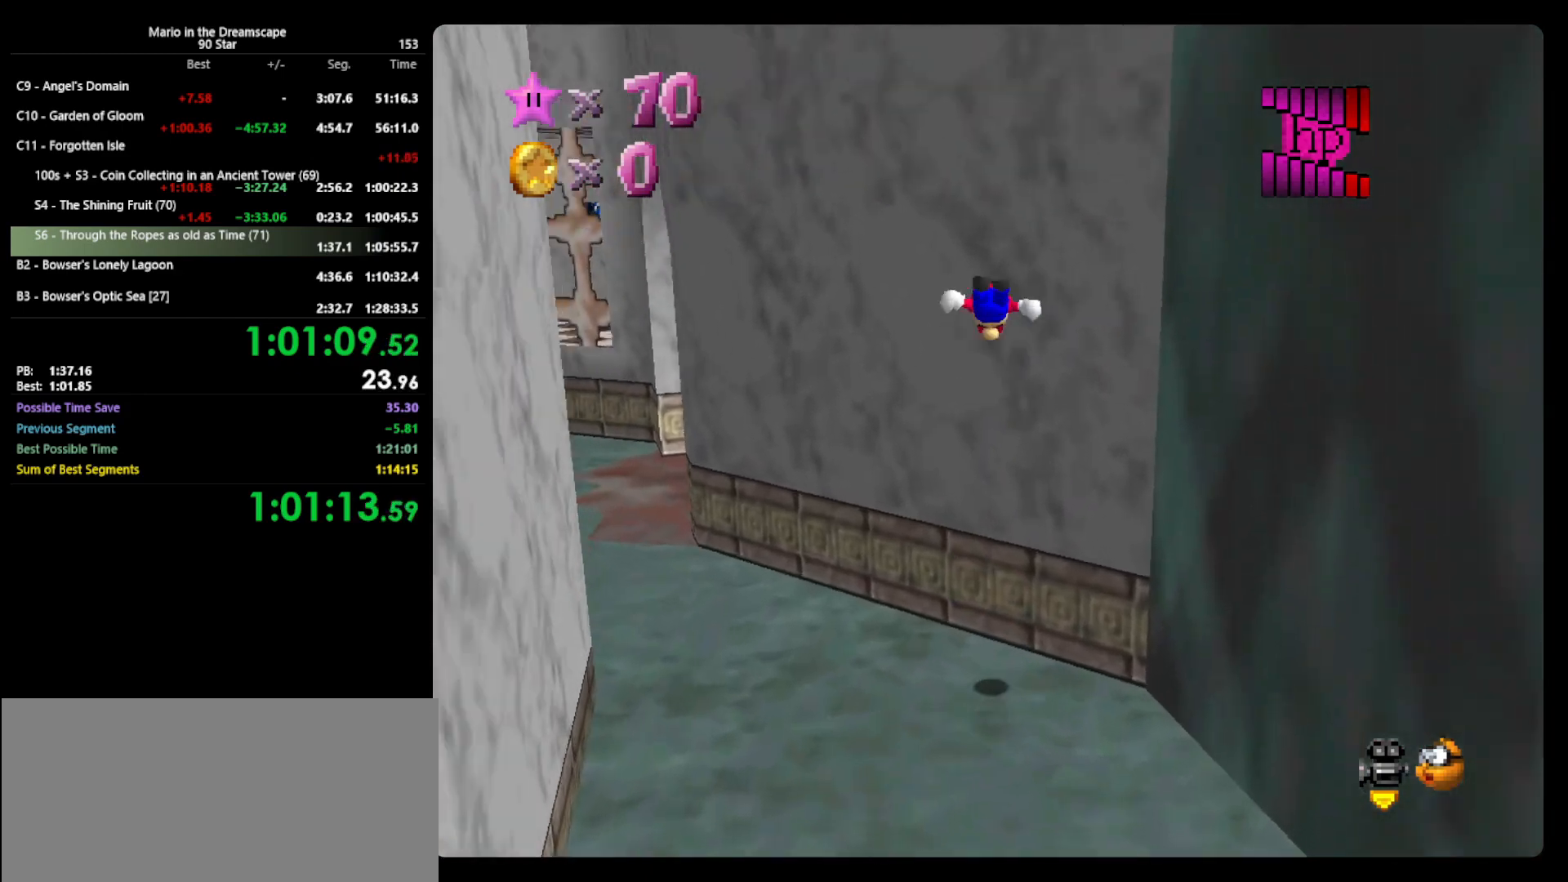
{"buttons": ["A"], "left_stick": "down-left", "events": [[33, "A", "up"], [200, "A", "down"], [200, "left_stick", "down-left"]]}
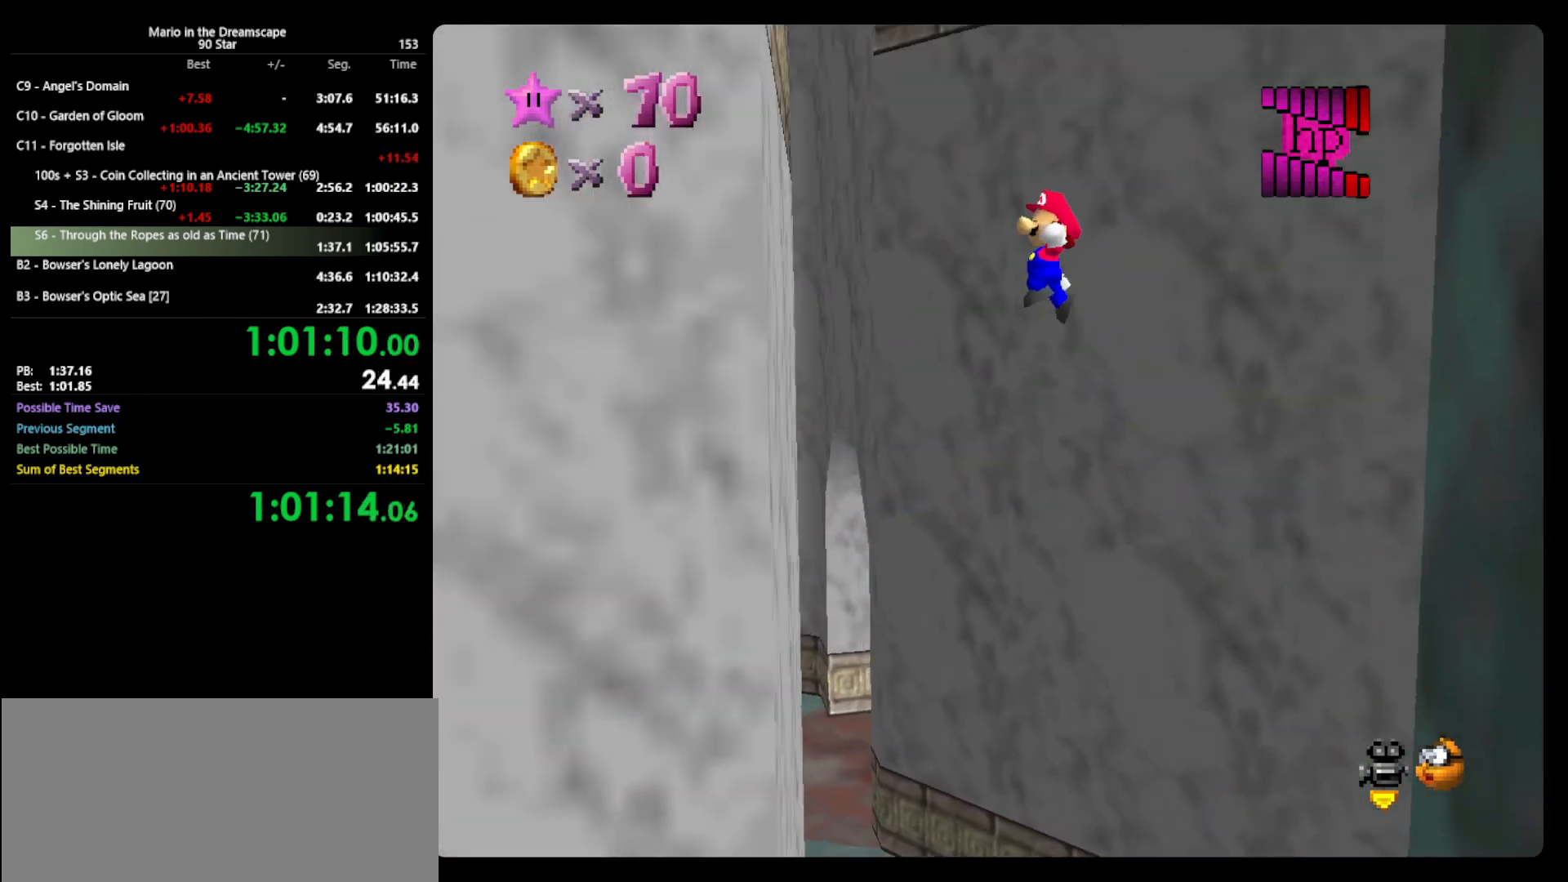
{"buttons": ["A"], "left_stick": "up-right", "events": [[200, "A", "up"], [300, "A", "down"], [300, "left_stick", "center"], [367, "left_stick", "up-right"]]}
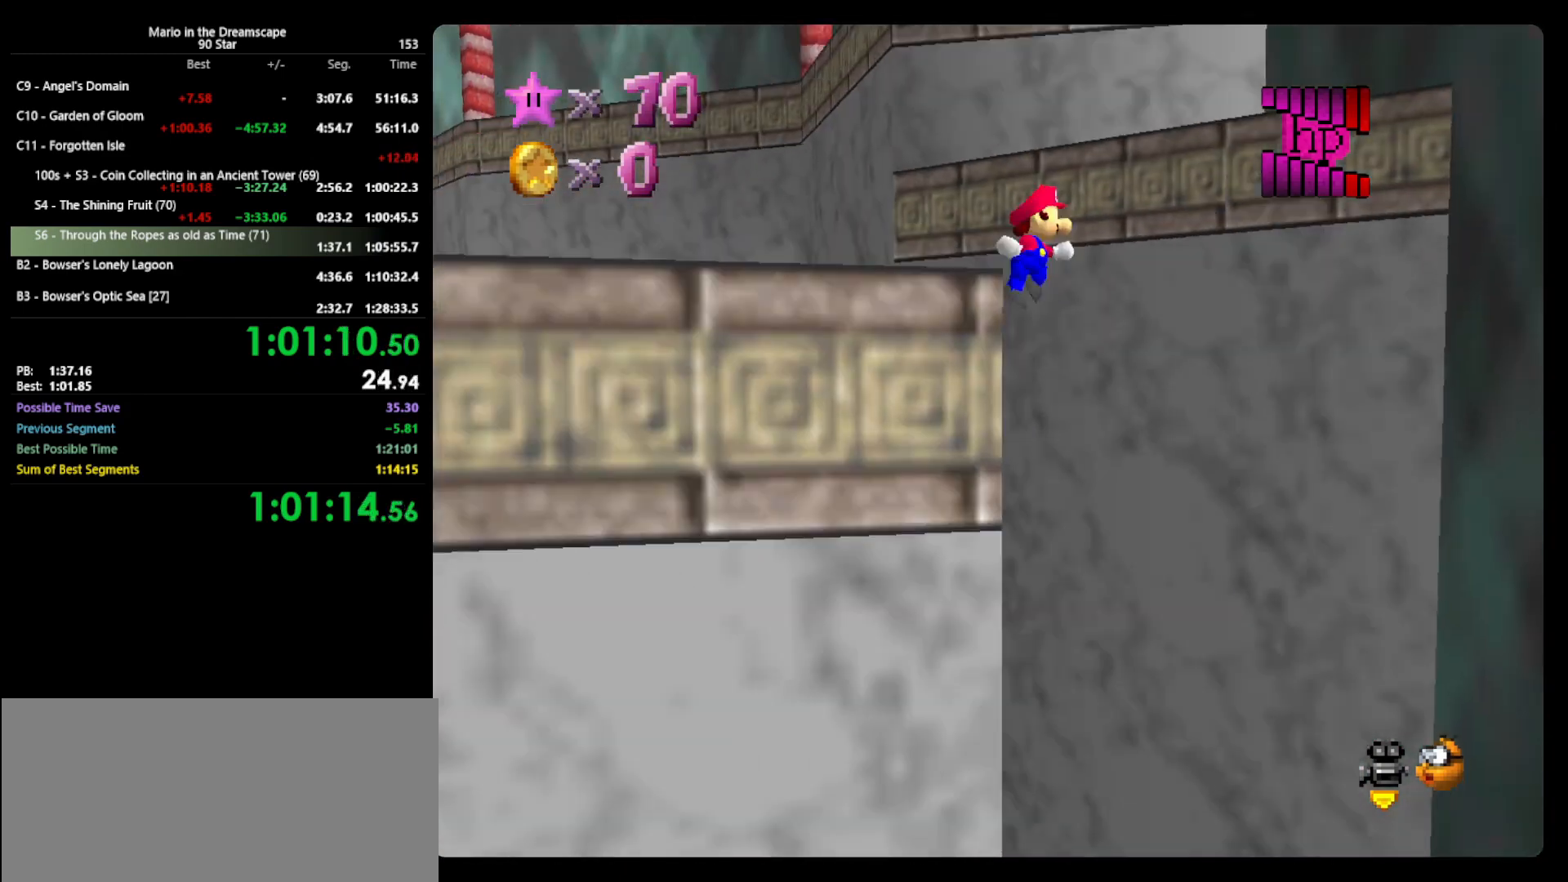
{"buttons": [], "left_stick": "up-right", "events": [[100, "left_stick", "right"], [433, "A", "up"], [500, "left_stick", "up-right"]]}
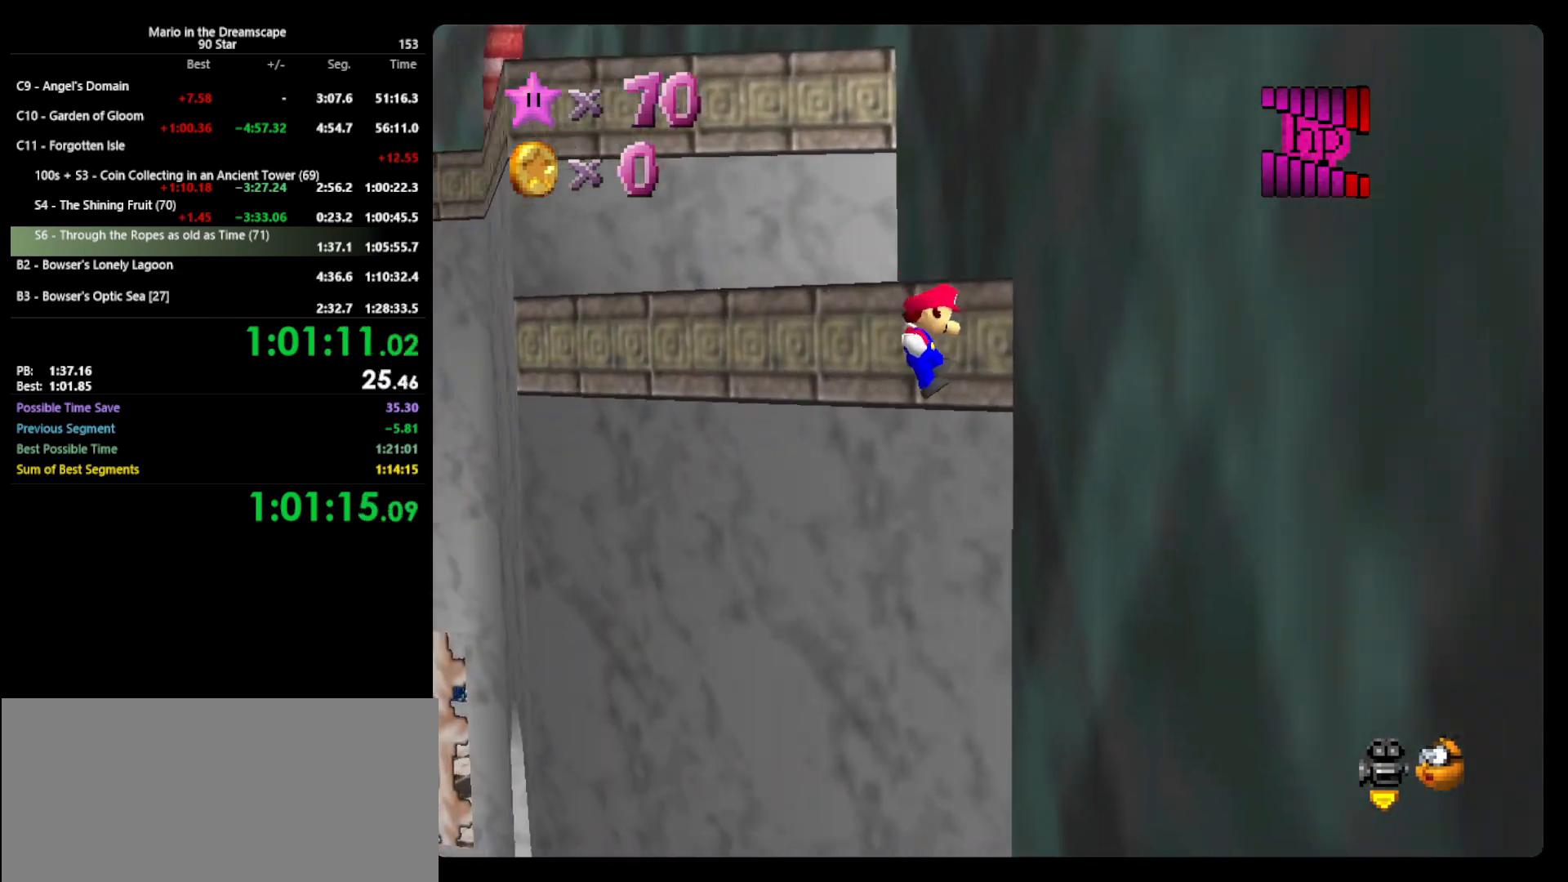
{"buttons": ["A"], "left_stick": "up", "events": [[67, "A", "down"], [233, "left_stick", "center"], [367, "left_stick", "up"]]}
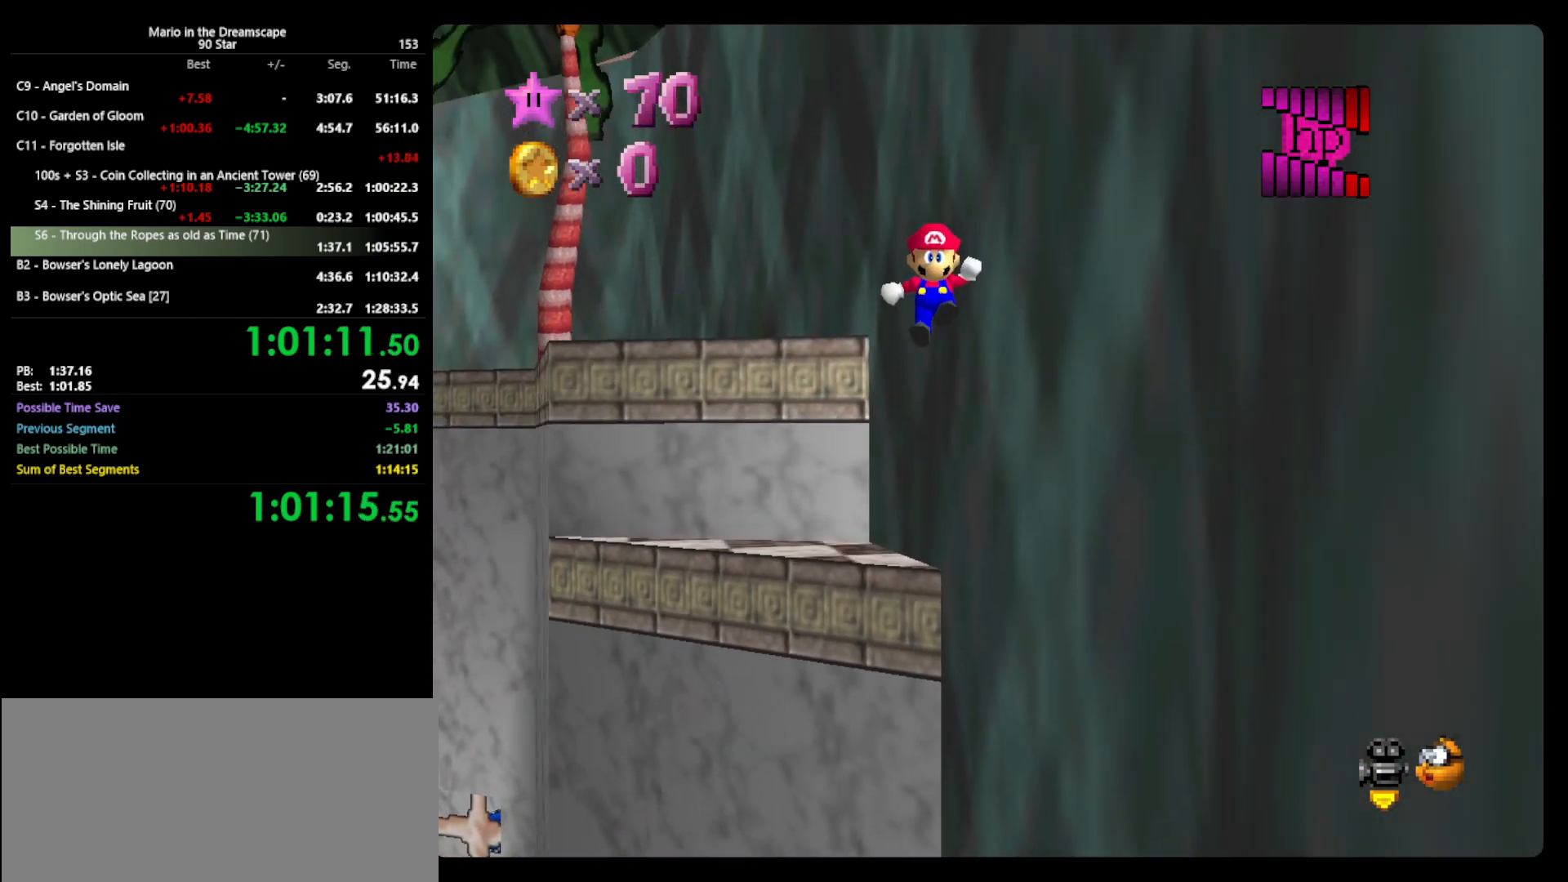
{"buttons": [], "left_stick": "up-left", "events": [[167, "left_stick", "up-left"], [267, "A", "up"]]}
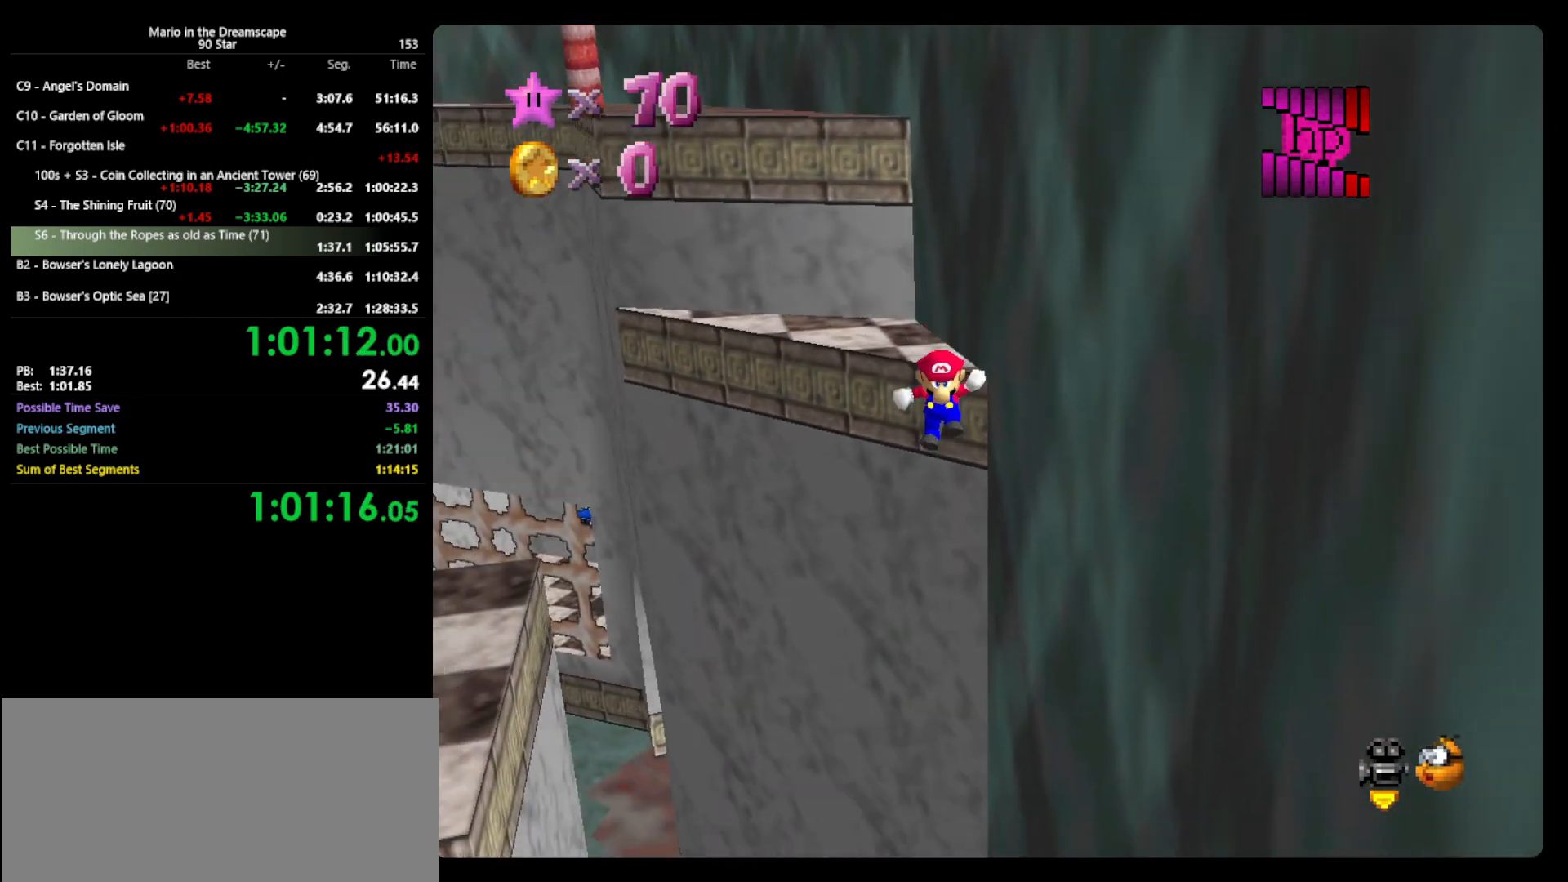
{"buttons": [], "left_stick": "down-left", "events": [[67, "left_stick", "down-left"]]}
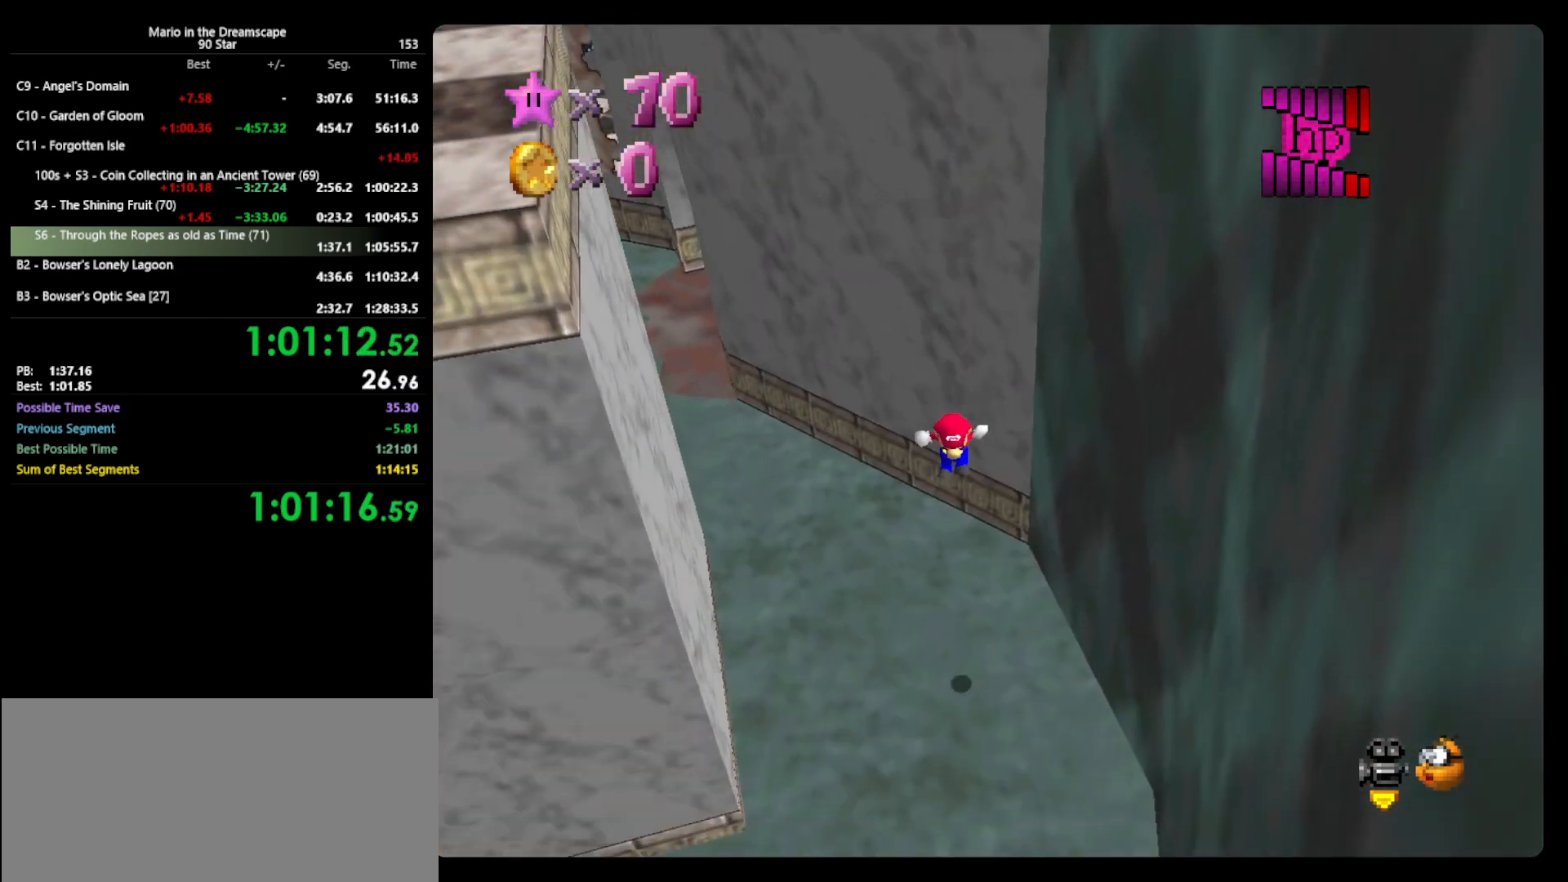
{"buttons": ["A"], "left_stick": "down", "events": [[267, "B", "down"], [367, "A", "down"], [400, "left_stick", "down"], [433, "B", "up"]]}
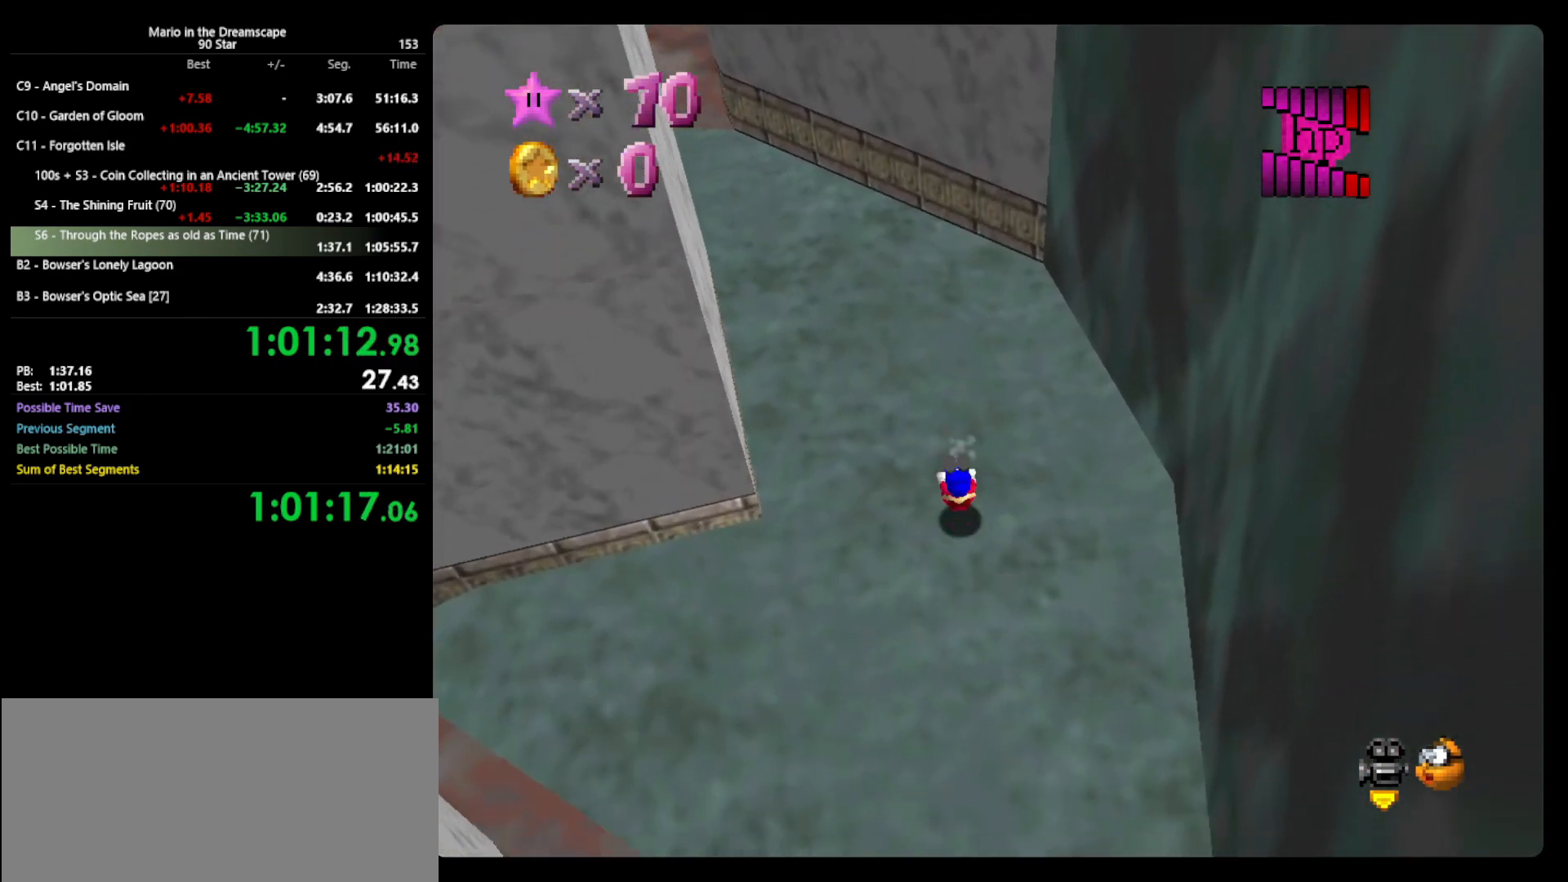
{"buttons": [], "left_stick": "center", "events": [[33, "A", "up"], [200, "left_stick", "center"]]}
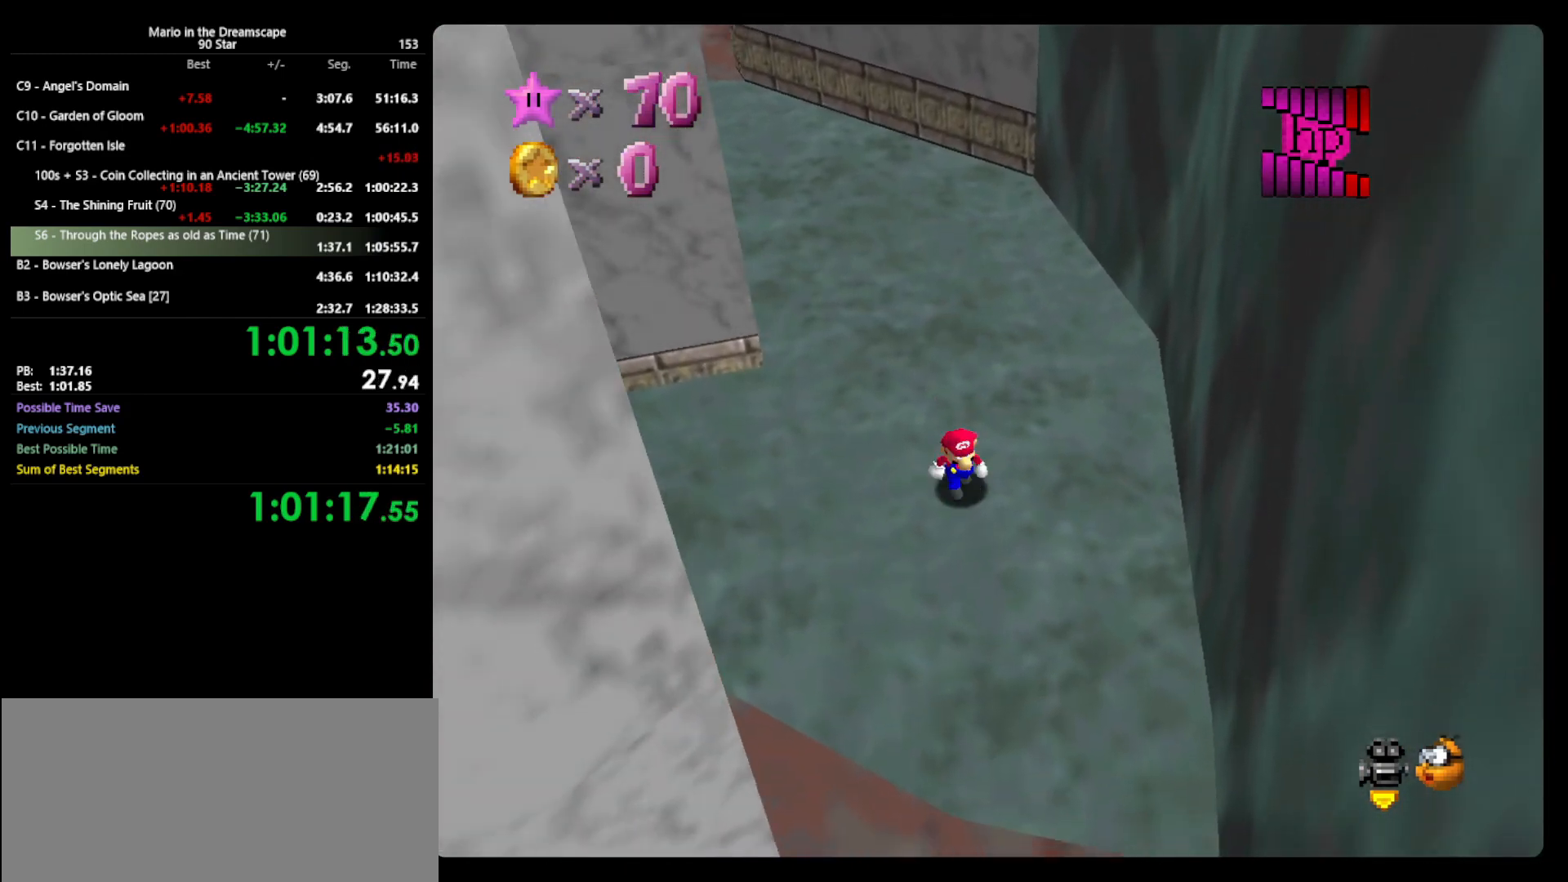
{"buttons": [], "left_stick": "up", "events": [[500, "left_stick", "up"]]}
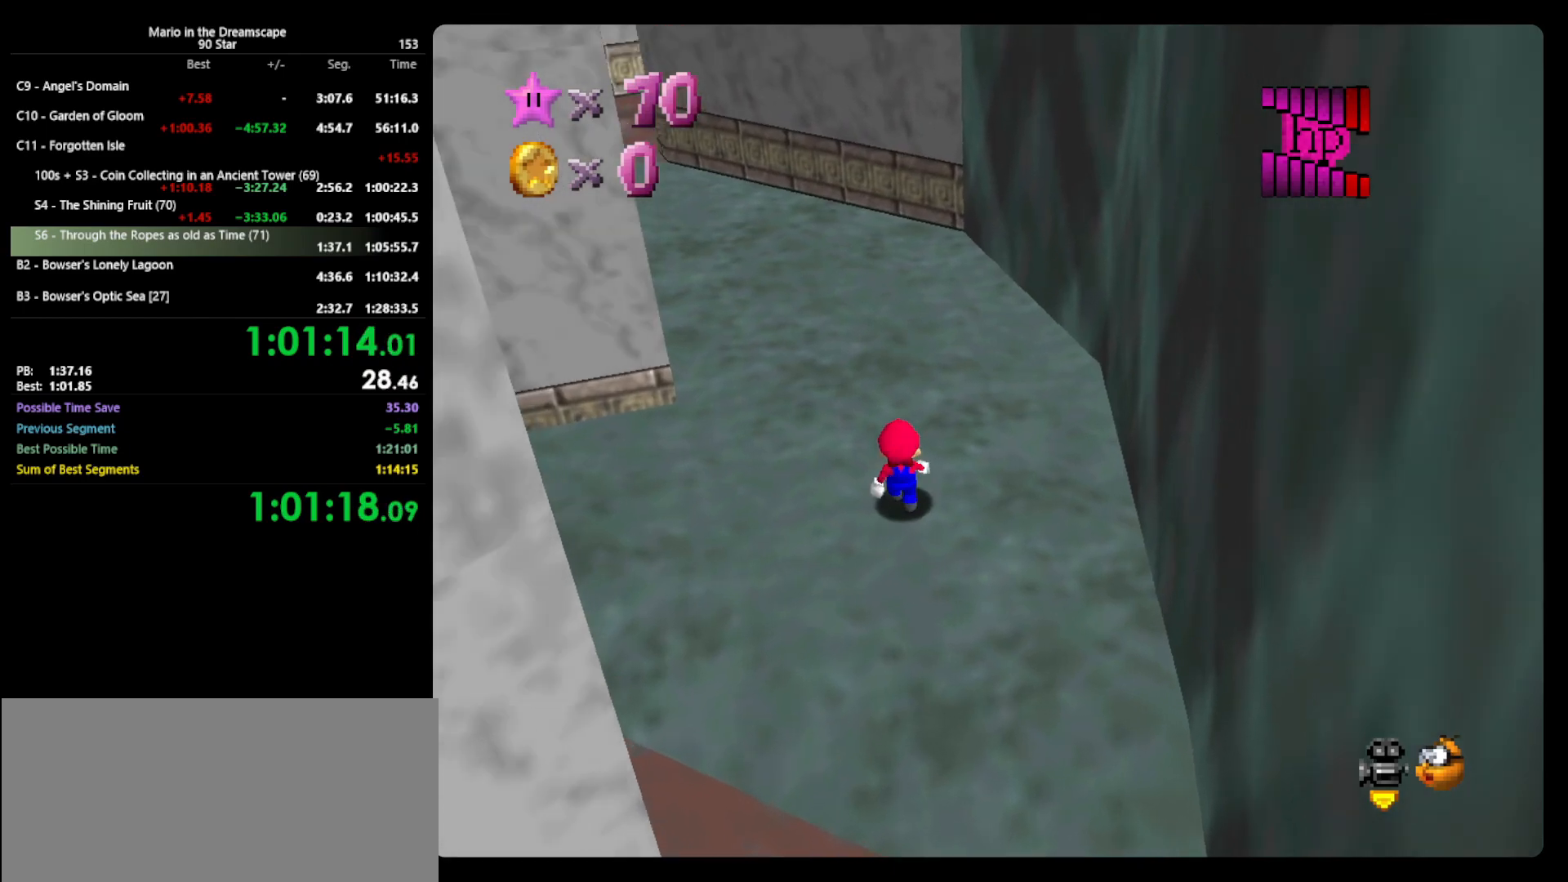
{"buttons": [], "left_stick": "up", "events": [[100, "A", "down"], [133, "B", "down"], [233, "A", "up"], [233, "B", "up"]]}
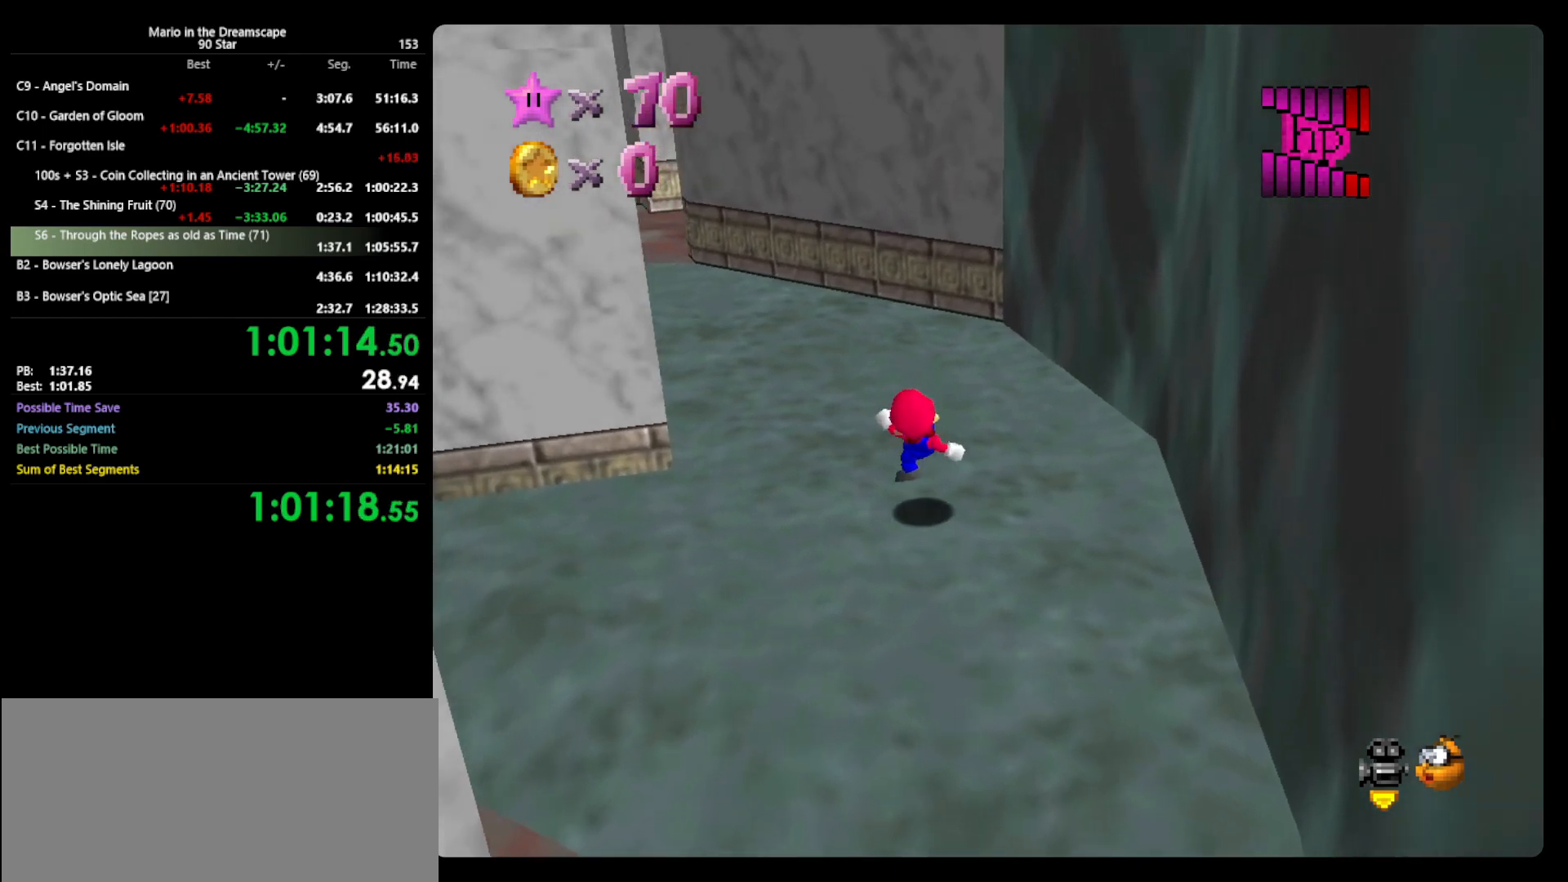
{"buttons": [], "left_stick": "up", "events": [[133, "A", "down"], [200, "A", "up"]]}
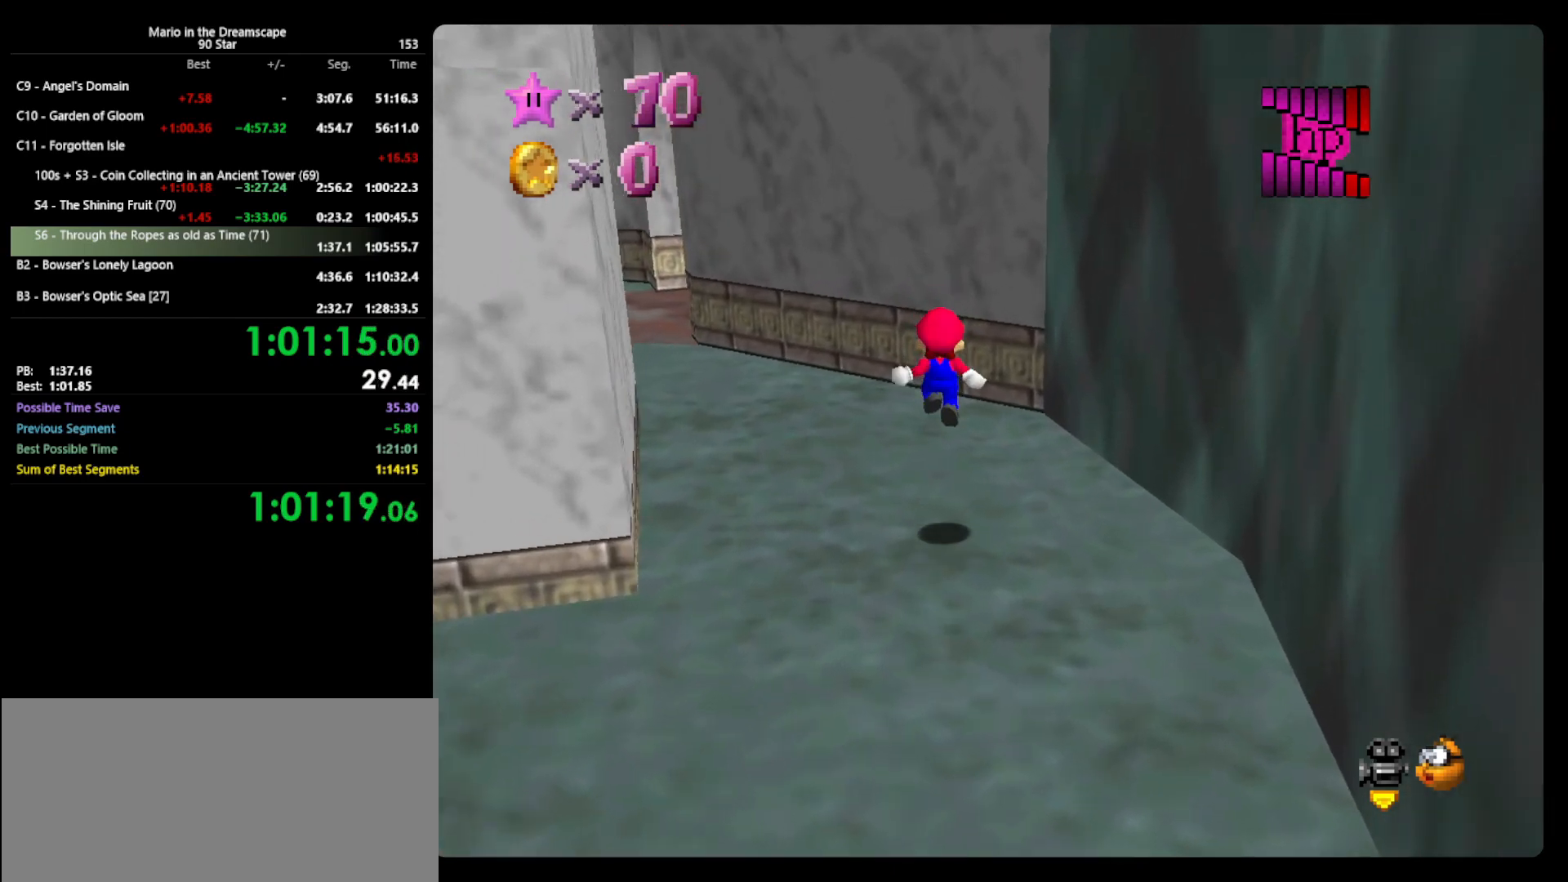
{"buttons": ["A"], "left_stick": "up-left", "events": [[267, "A", "down"], [333, "left_stick", "up-left"]]}
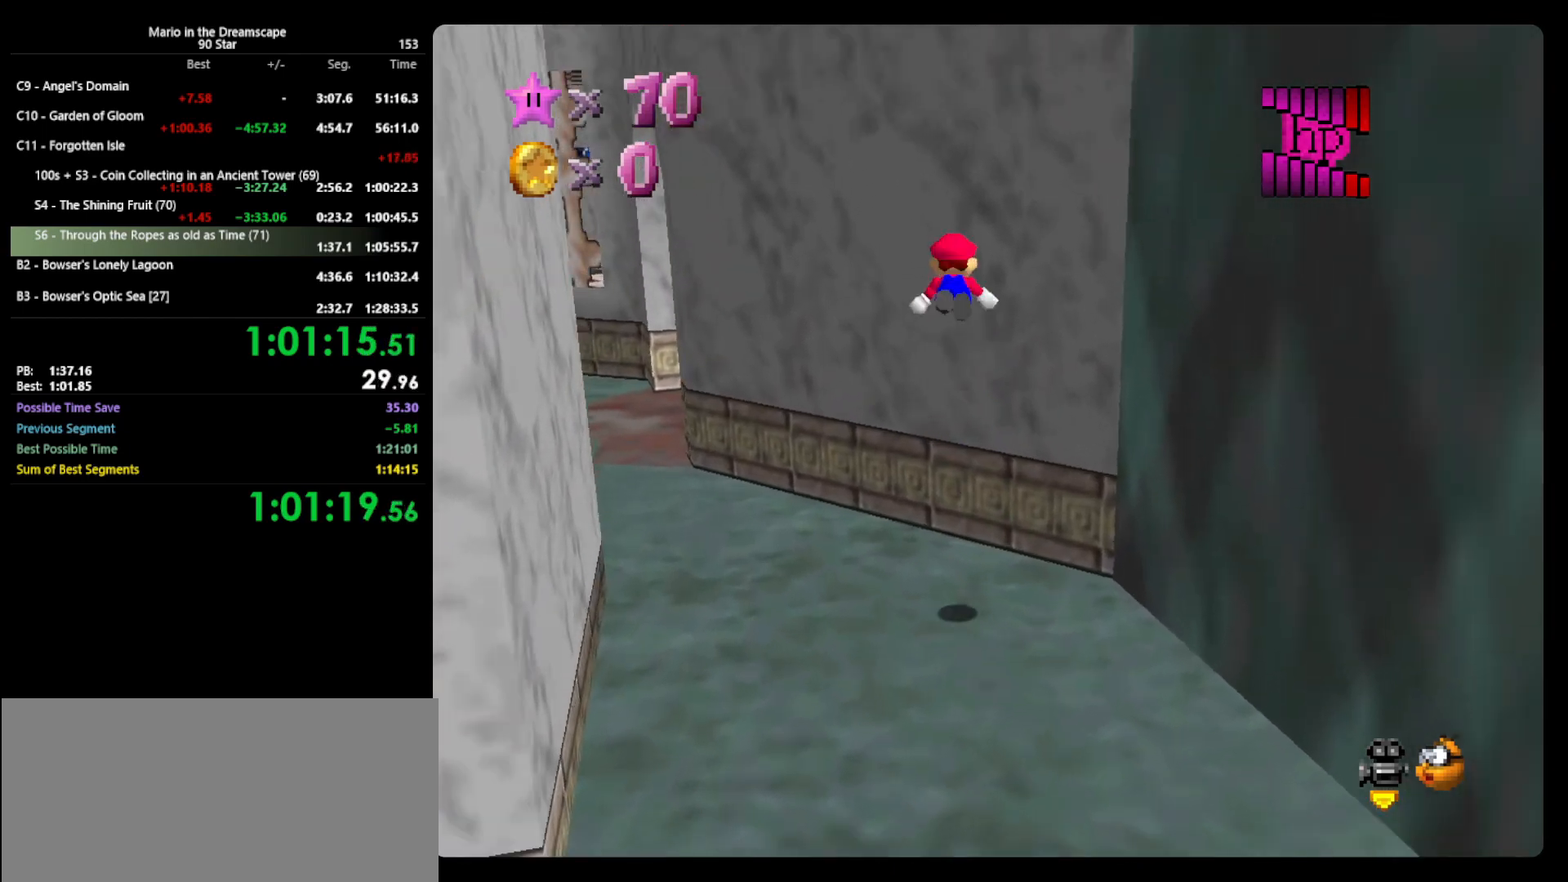
{"buttons": ["A"], "left_stick": "down-left", "events": [[67, "left_stick", "up"], [167, "A", "up"], [167, "left_stick", "up-right"], [333, "A", "down"], [333, "left_stick", "down-left"]]}
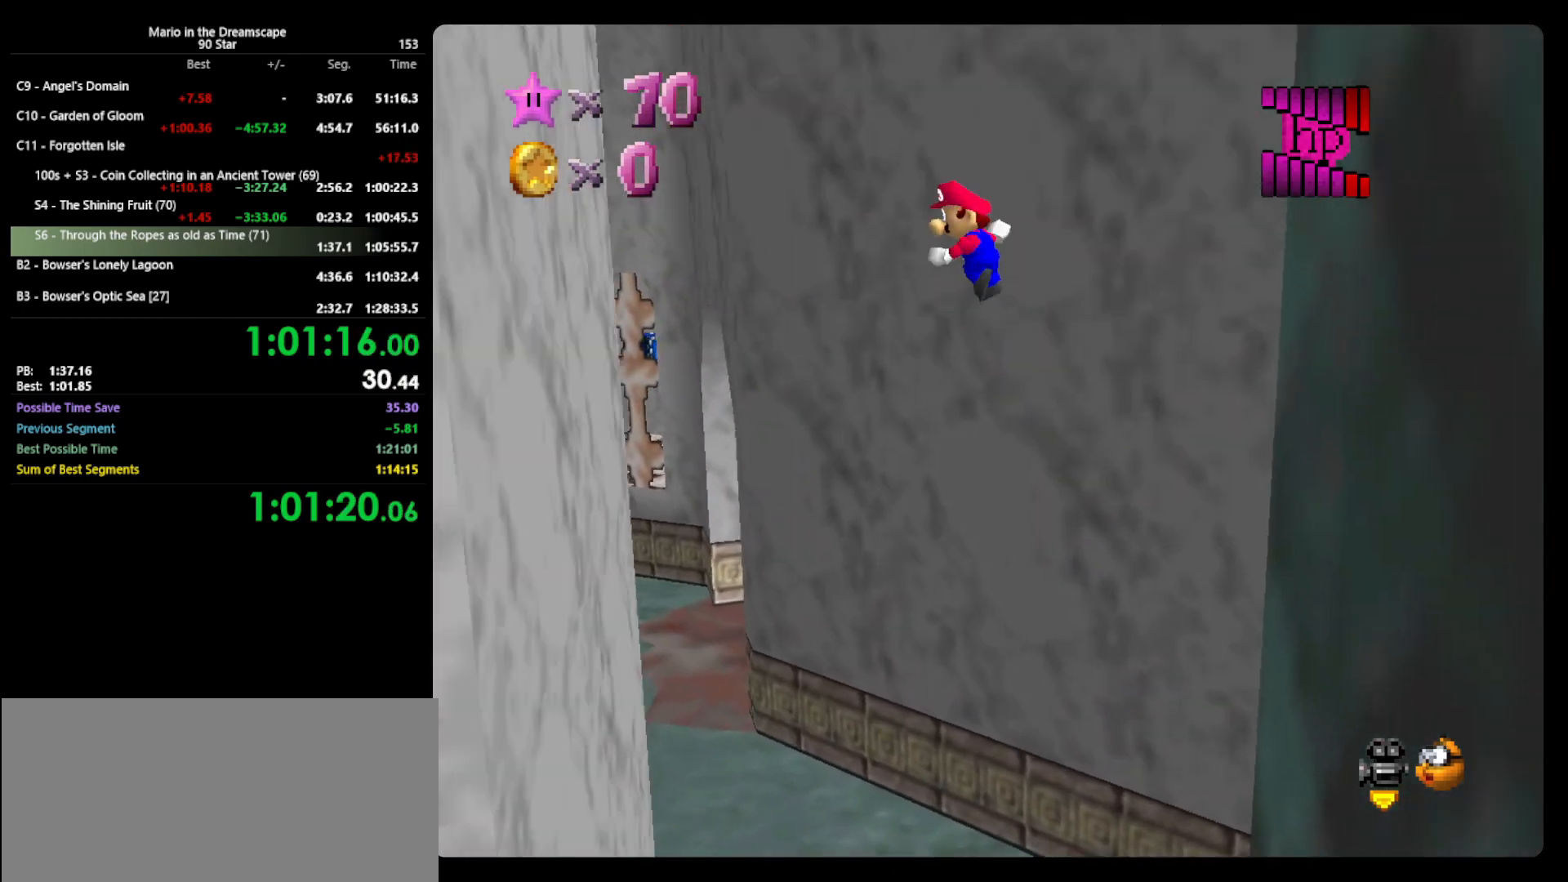
{"buttons": [], "left_stick": "up-left", "events": [[367, "A", "up"], [500, "left_stick", "up-left"]]}
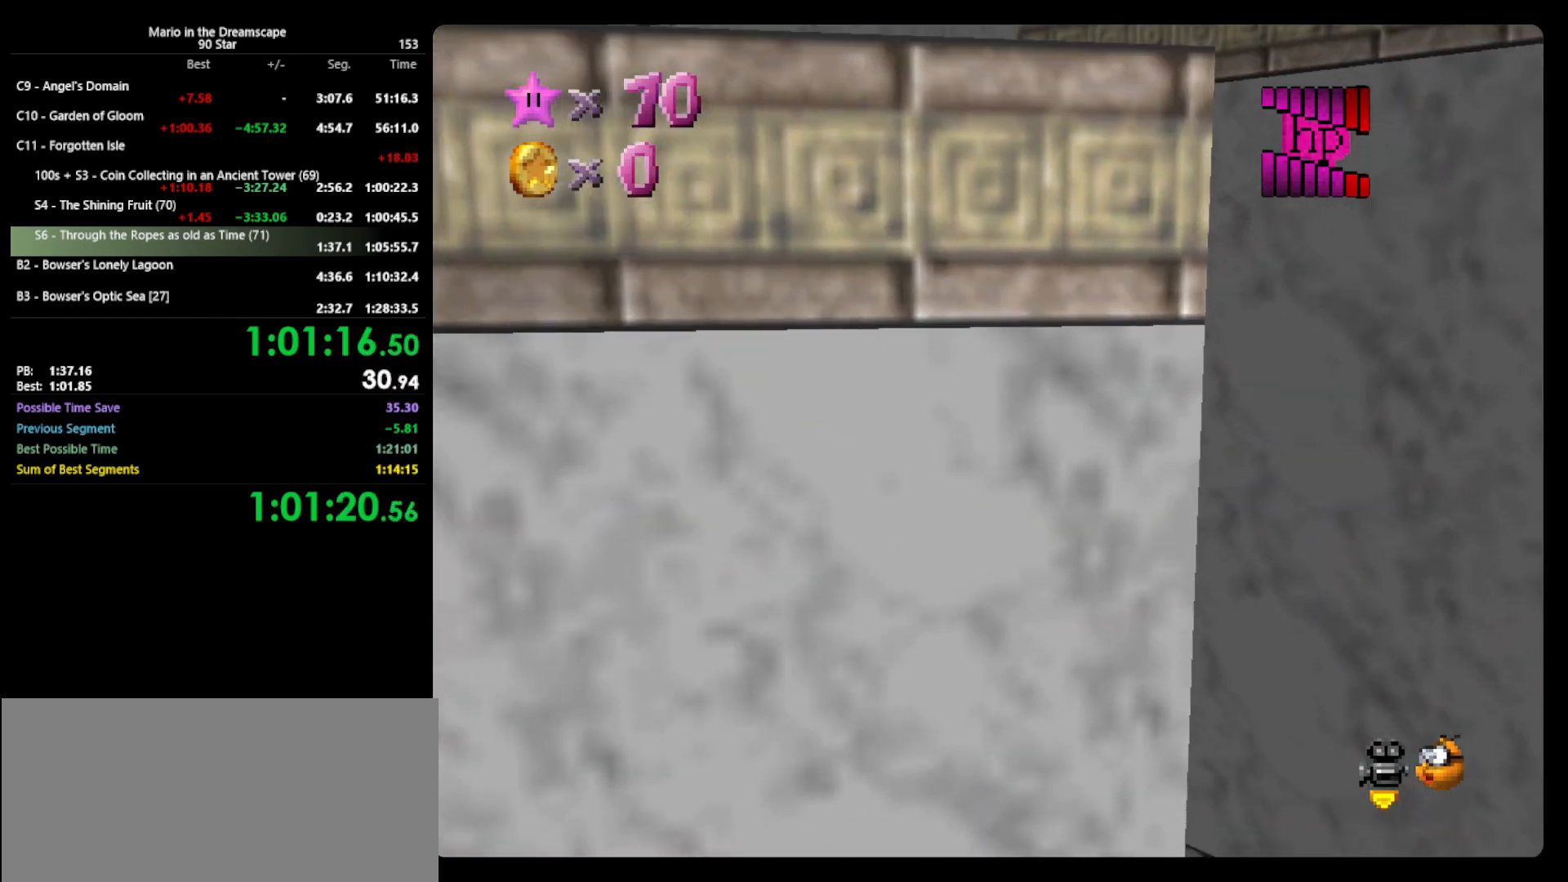
{"buttons": ["A"], "left_stick": "up-right", "events": [[33, "A", "down"], [33, "left_stick", "up"], [233, "left_stick", "up-right"]]}
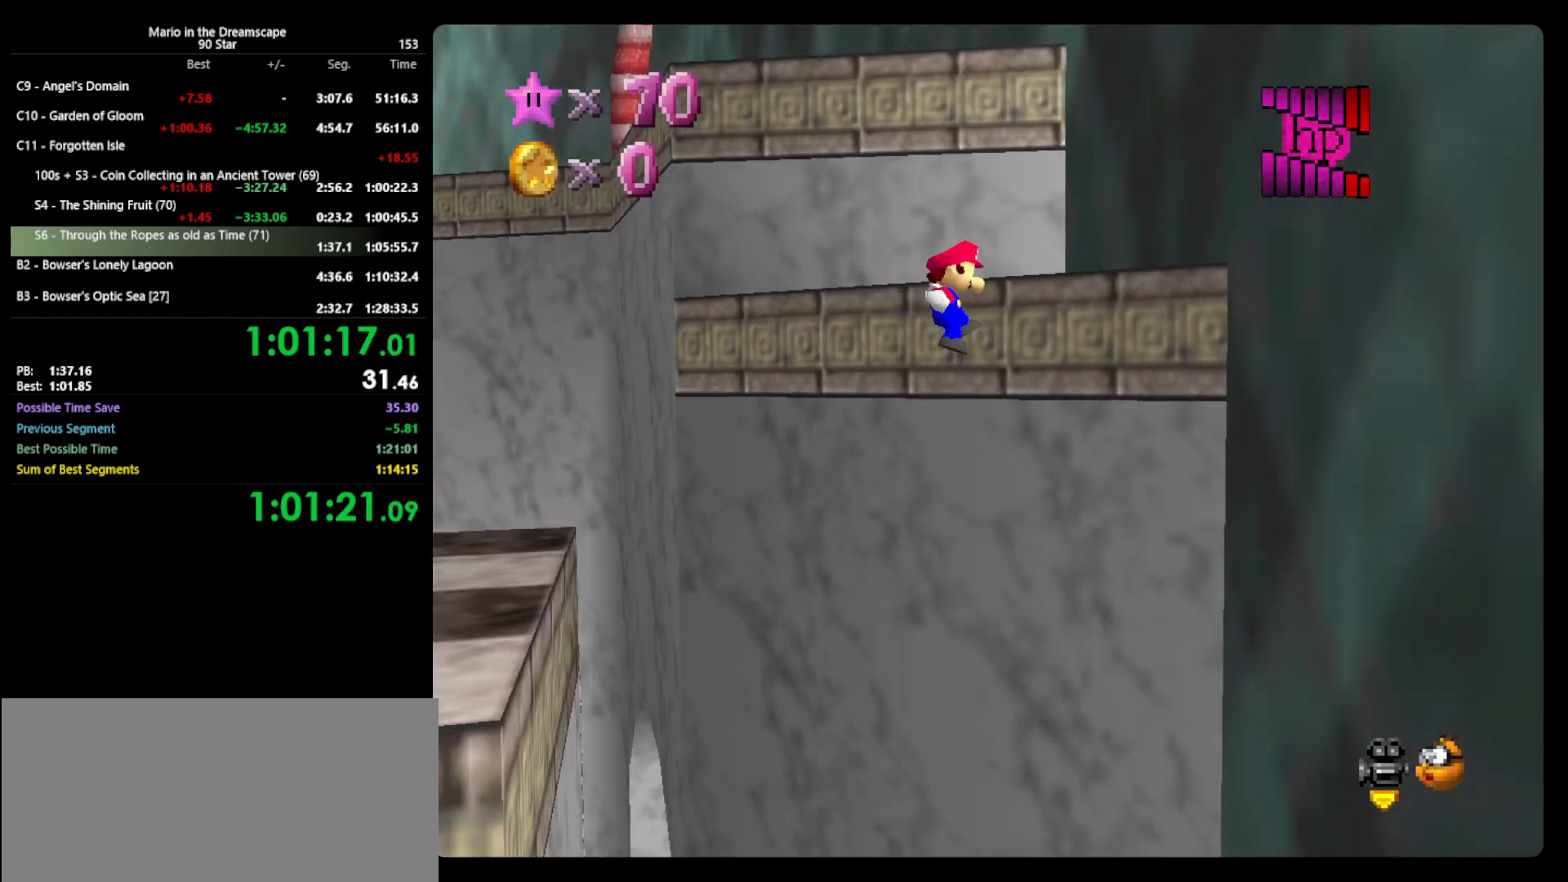
{"buttons": ["A"], "left_stick": "center", "events": [[100, "left_stick", "right"], [167, "A", "up"], [267, "left_stick", "up-right"], [300, "A", "down"], [433, "left_stick", "center"]]}
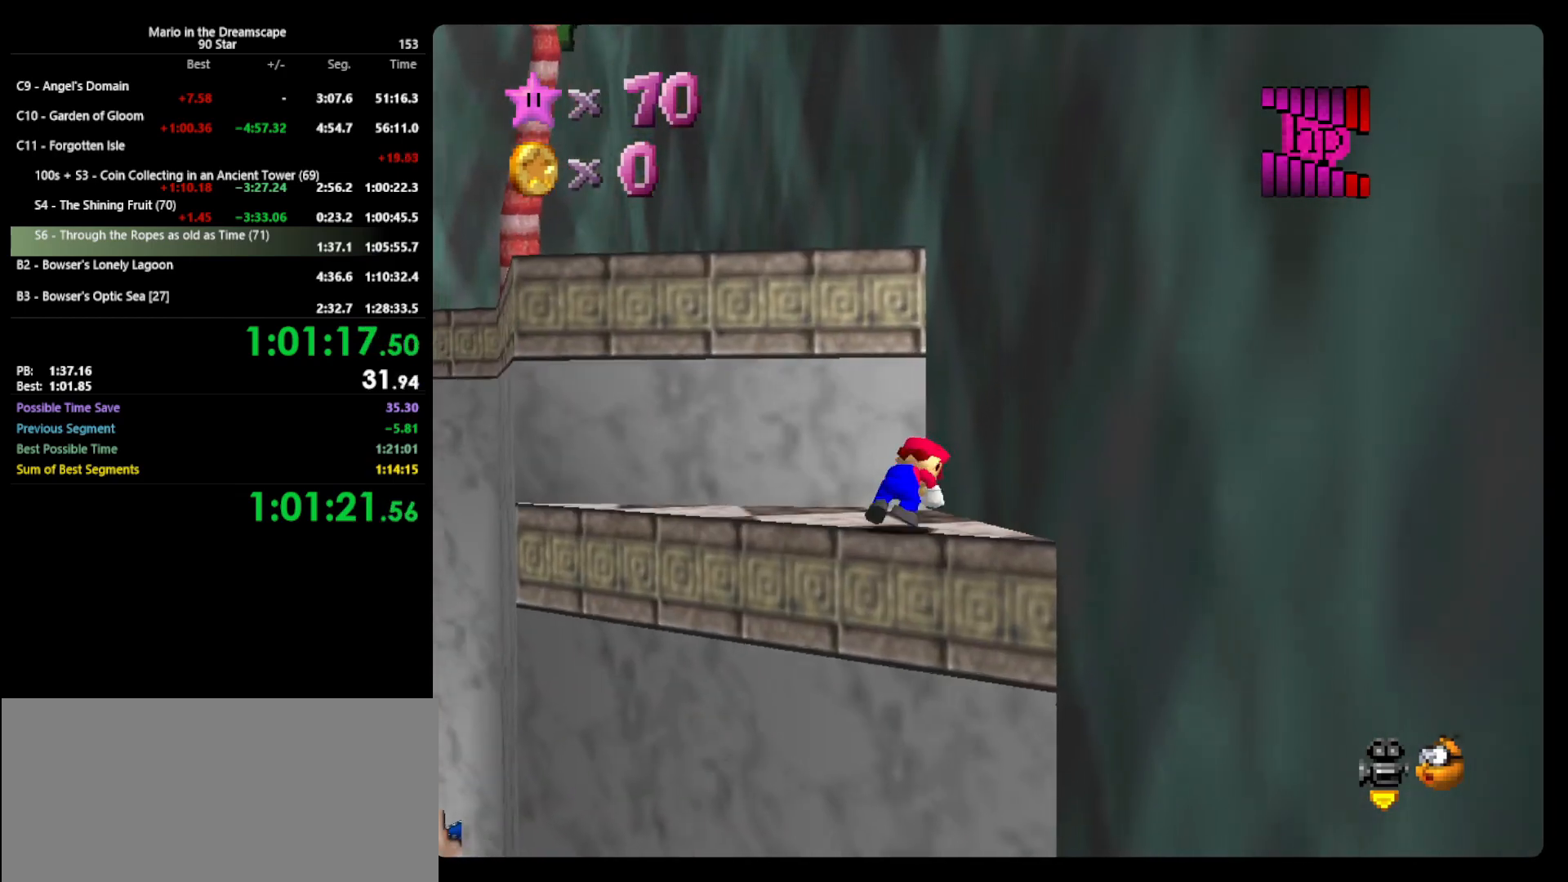
{"buttons": [], "left_stick": "up-left", "events": [[133, "left_stick", "up-left"], [333, "B", "down"], [433, "A", "up"], [467, "B", "up"]]}
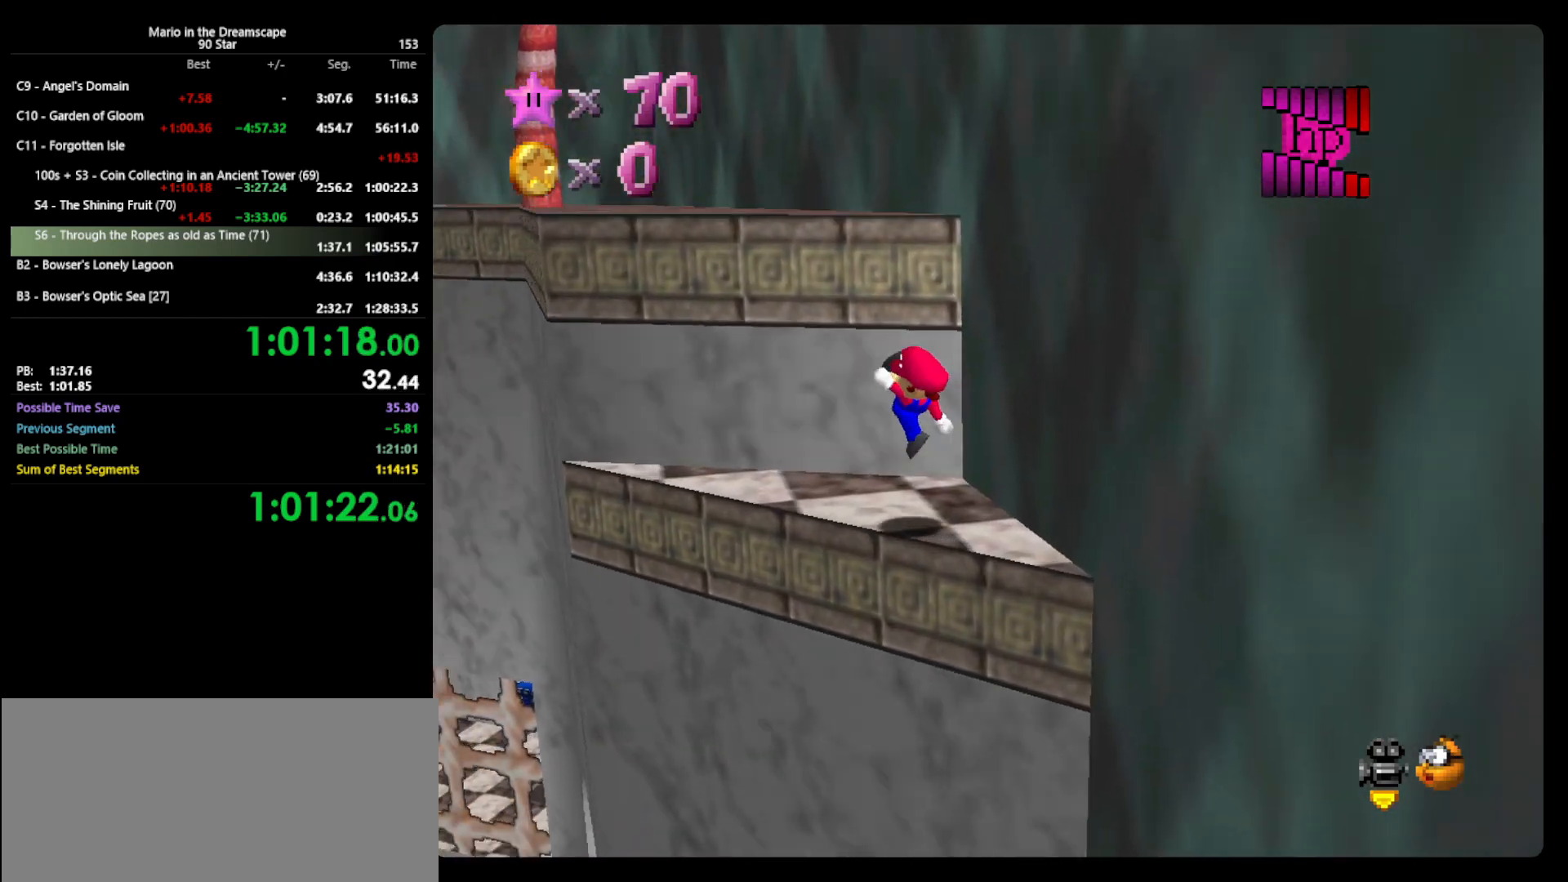
{"buttons": ["A"], "left_stick": "up", "events": [[167, "left_stick", "up"], [267, "A", "down"]]}
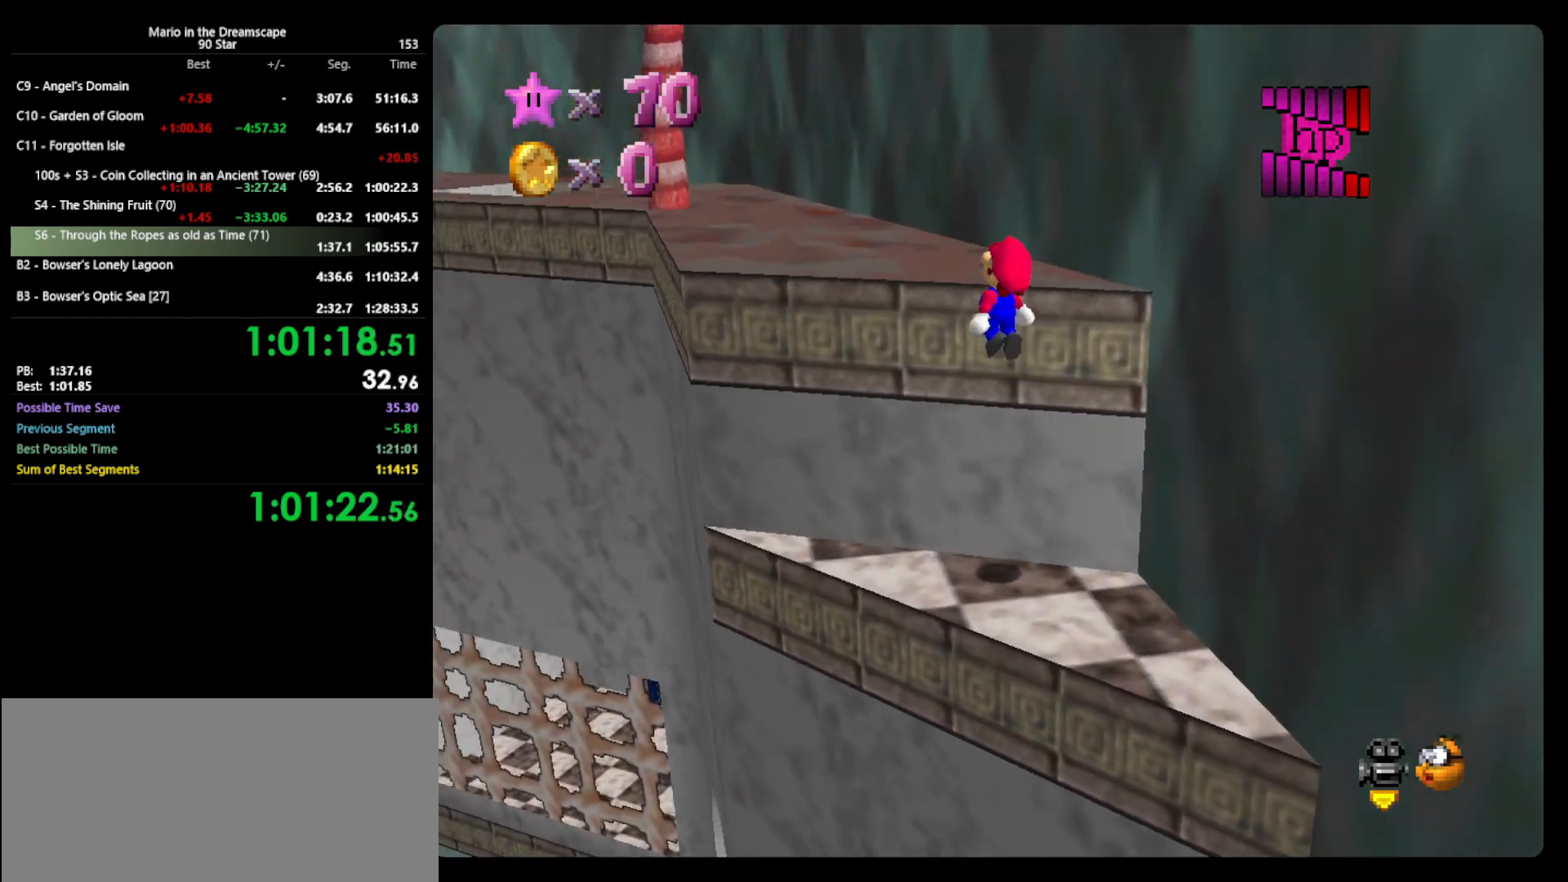
{"buttons": ["A"], "left_stick": "up", "events": [[233, "A", "up"], [300, "B", "down"], [433, "A", "down"], [467, "B", "up"]]}